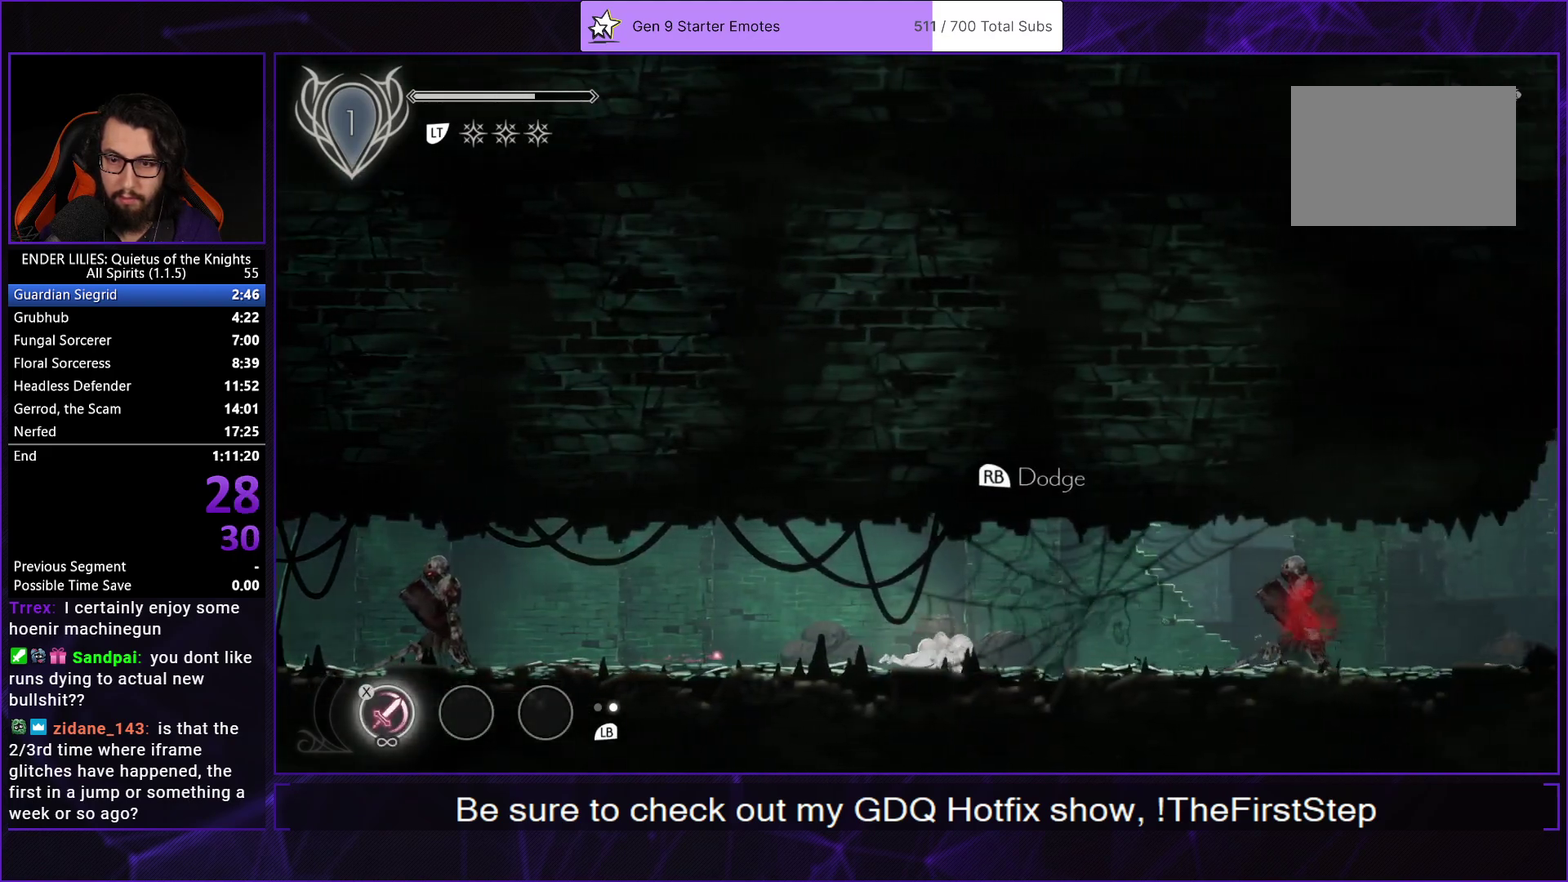
Gameplay with a controller (Xbox layout); each line is a JSON object with the inputs held at the frame after it. "events" lists button and stick changes between this image and that frame as [ms after this image, input, new state], when the widget could be followed in between. Not read: L3 R3.
{"buttons": ["DPAD_RIGHT"], "left_stick": "center", "right_stick": "center", "events": [[83, "L1", "up"]]}
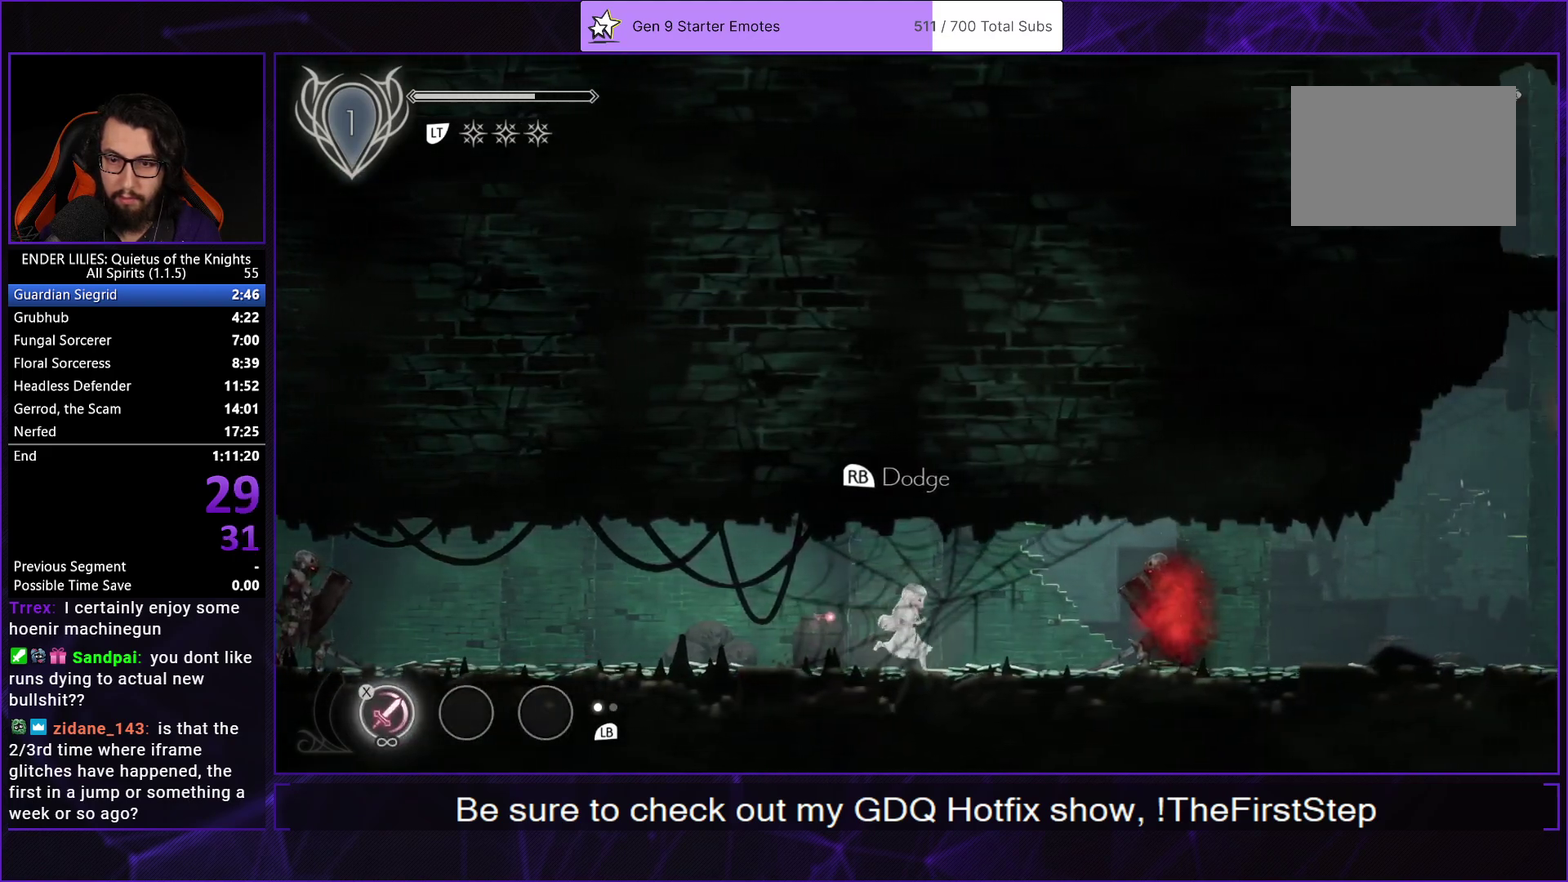
{"buttons": ["DPAD_RIGHT"], "left_stick": "center", "right_stick": "center", "events": [[200, "R1", "down"], [317, "R1", "up"]]}
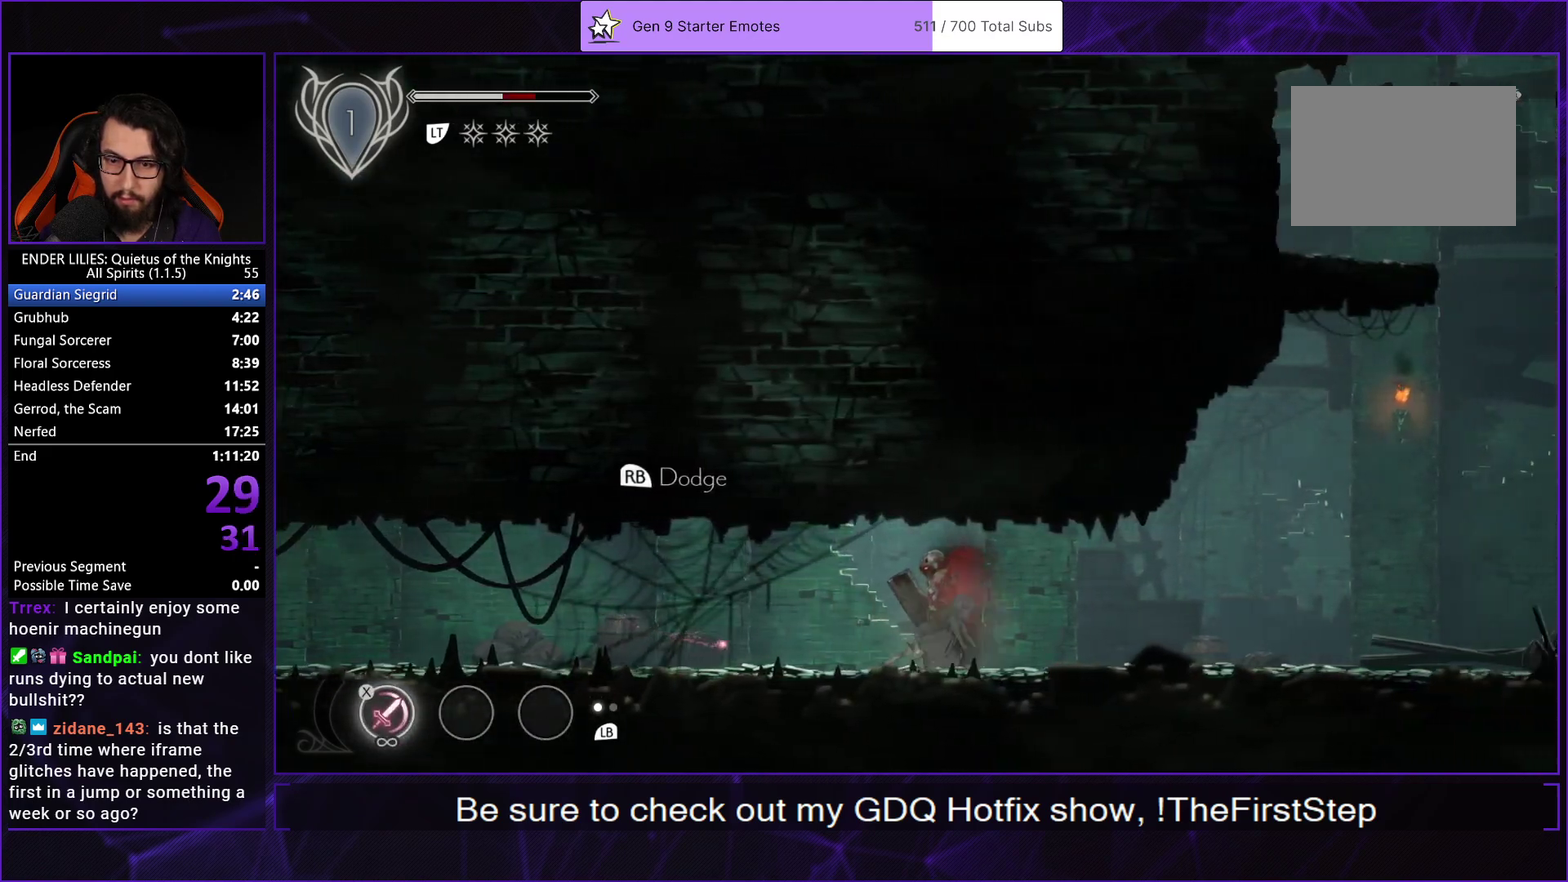
{"buttons": ["R1", "DPAD_RIGHT"], "left_stick": "center", "right_stick": "center", "events": [[17, "L1", "down"], [150, "L1", "up"], [467, "R1", "down"]]}
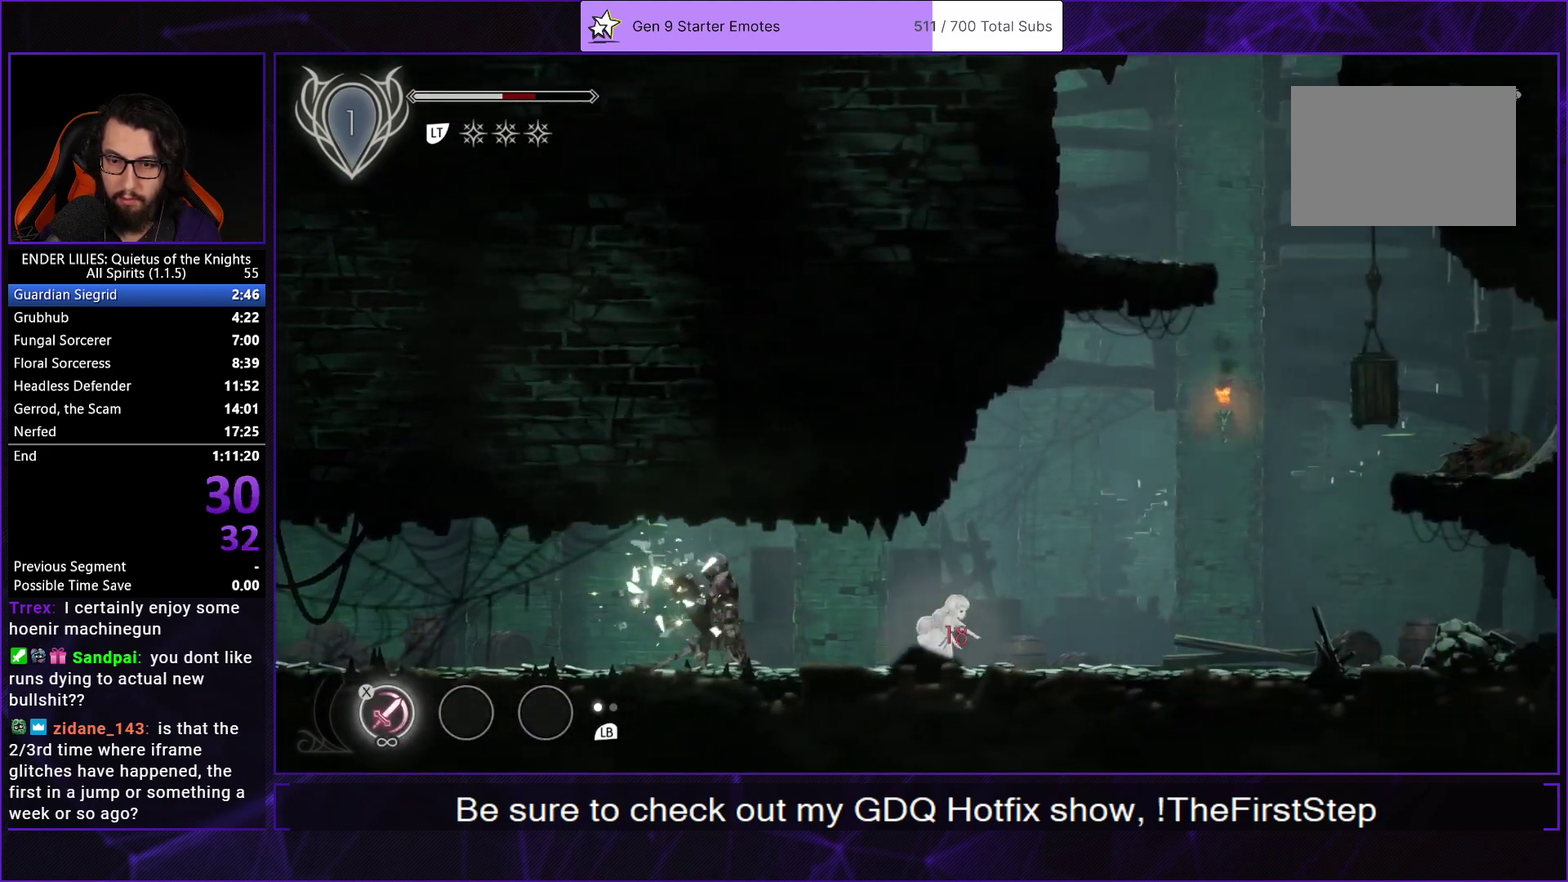
{"buttons": ["L1", "DPAD_RIGHT"], "left_stick": "center", "right_stick": "center", "events": [[67, "R1", "up"], [117, "R1", "down"], [200, "R1", "up"], [250, "R1", "down"], [383, "R1", "up"], [450, "L1", "down"]]}
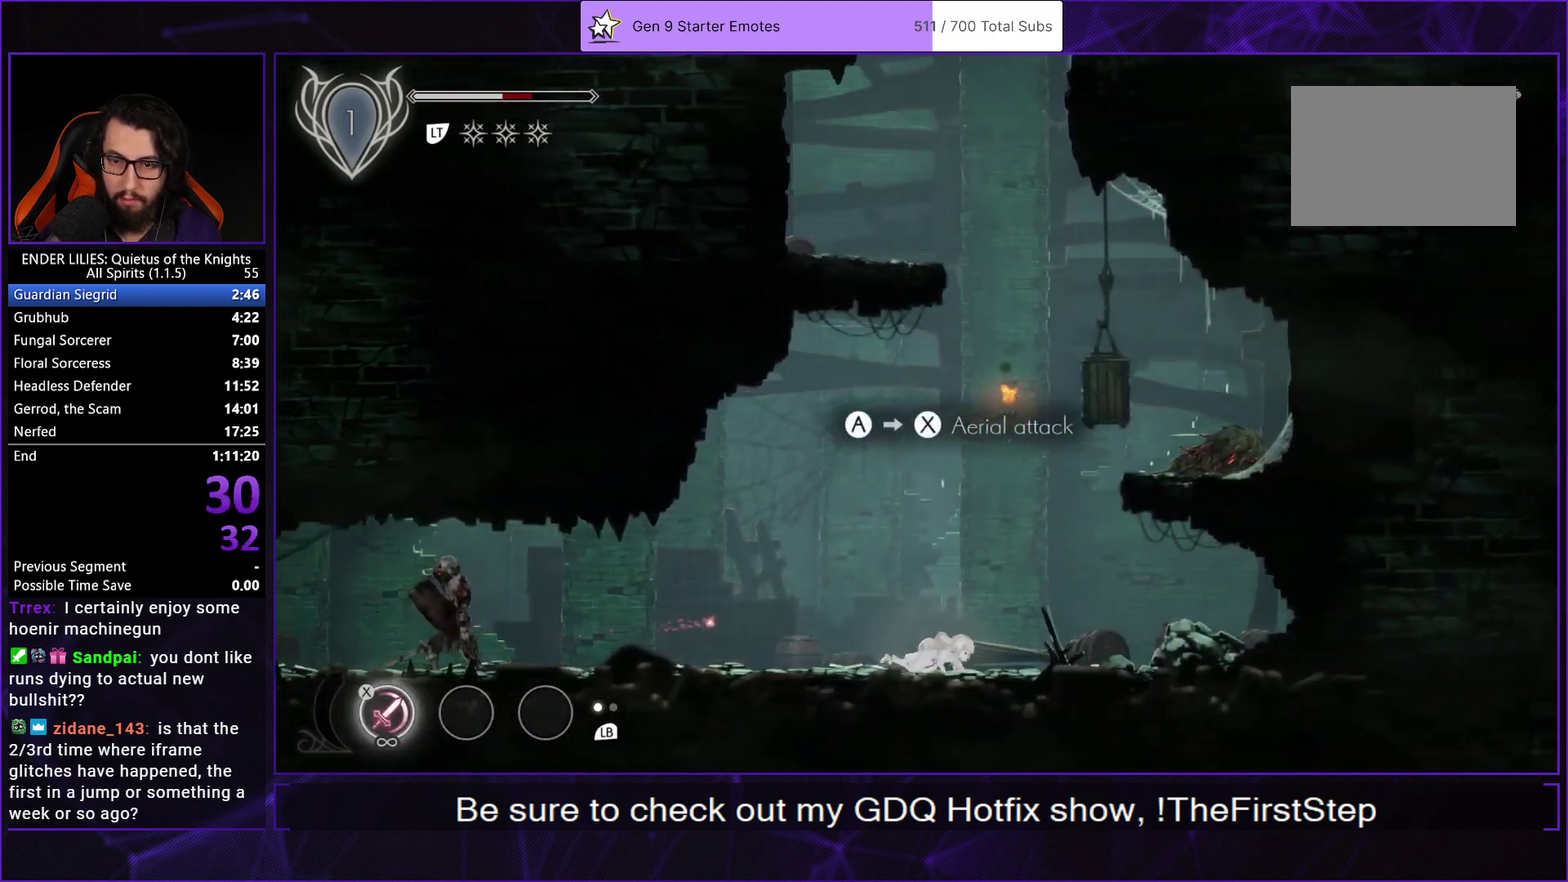
{"buttons": ["A", "DPAD_RIGHT"], "left_stick": "center", "right_stick": "center", "events": [[67, "L1", "up"], [433, "A", "down"]]}
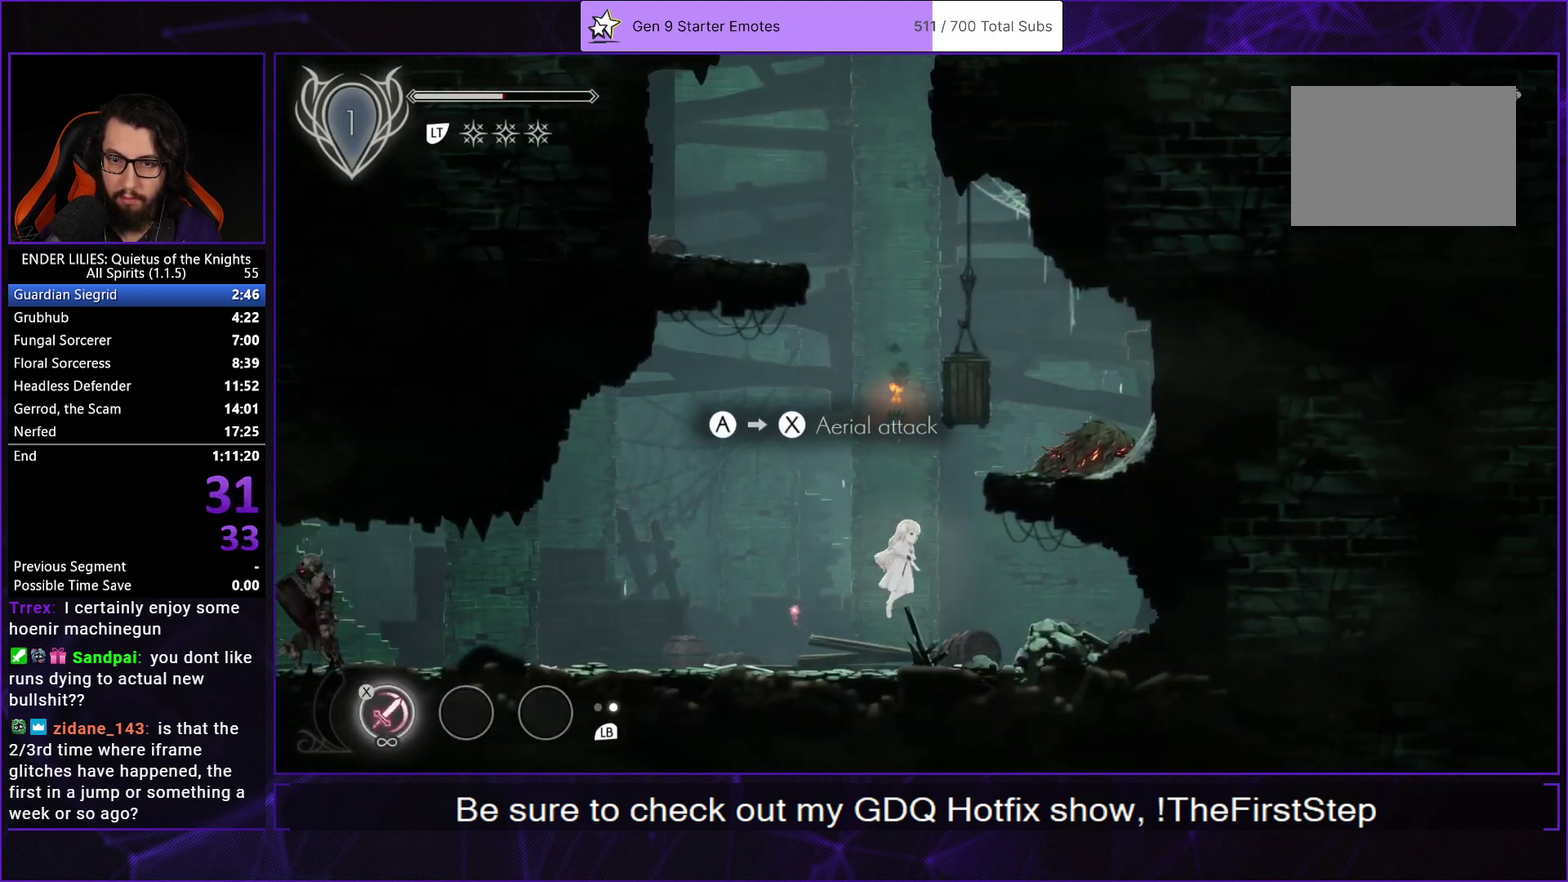
{"buttons": ["DPAD_LEFT"], "left_stick": "center", "right_stick": "center", "events": [[200, "A", "up"], [267, "DPAD_RIGHT", "up"], [317, "DPAD_LEFT", "down"]]}
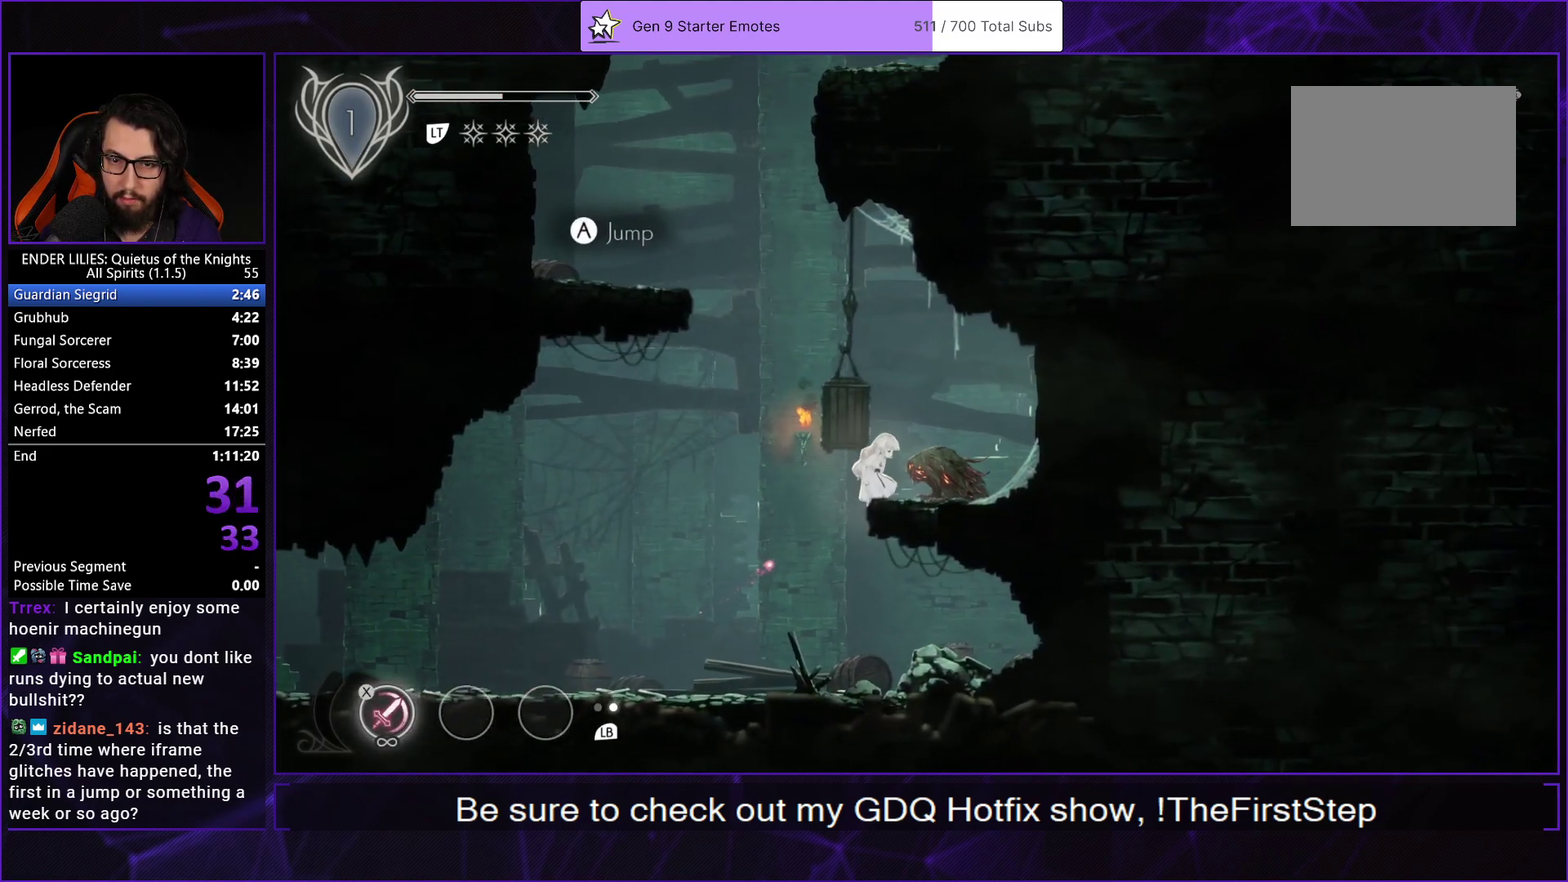
{"buttons": ["A", "DPAD_LEFT"], "left_stick": "center", "right_stick": "center", "events": [[267, "A", "down"]]}
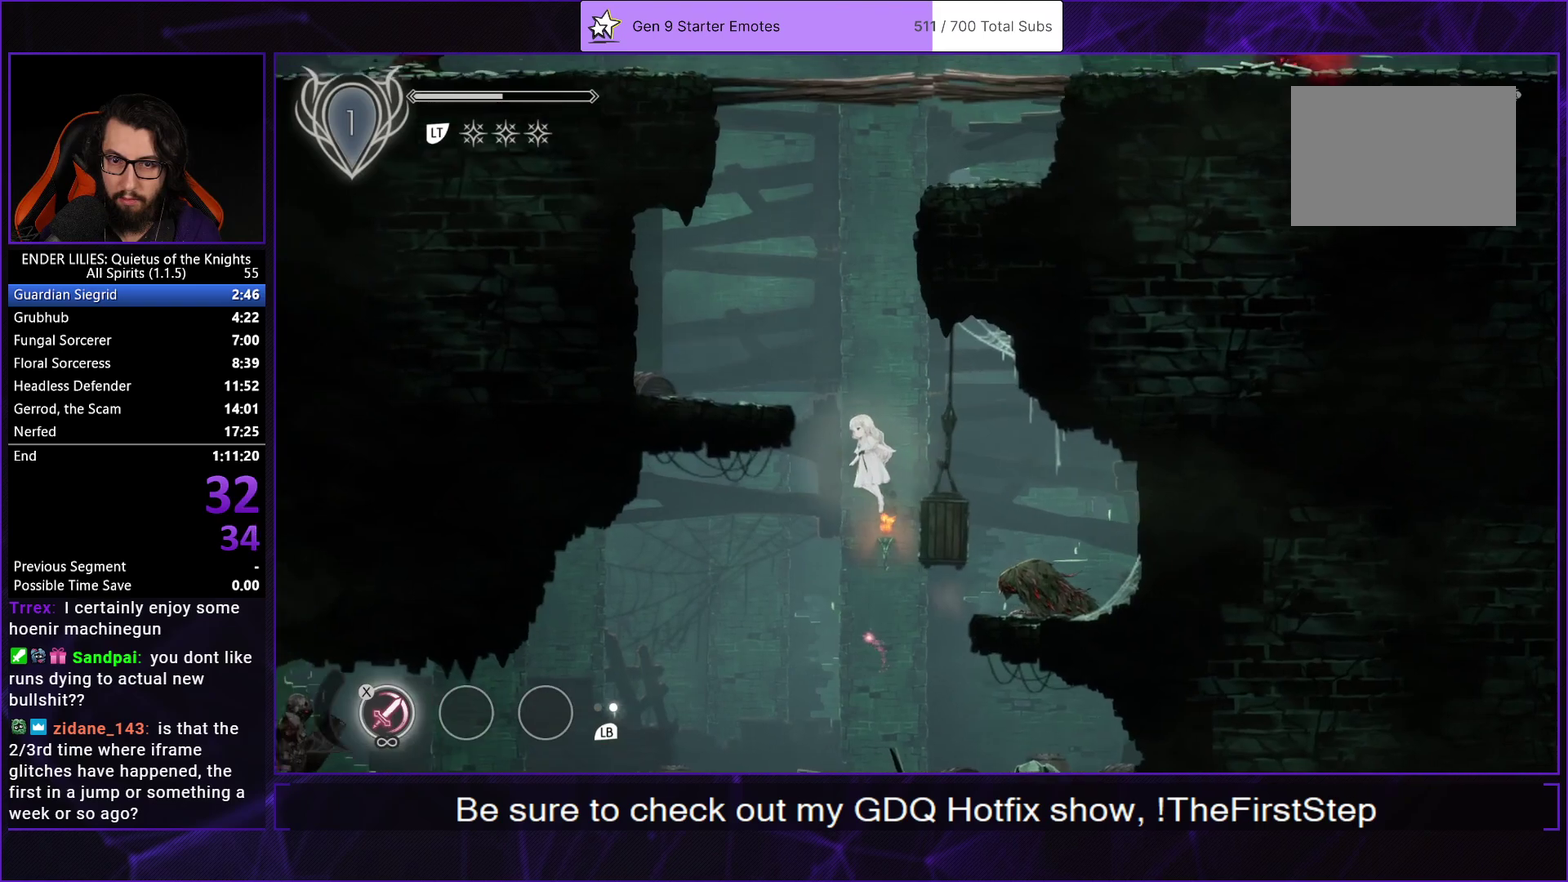
{"buttons": ["A", "DPAD_RIGHT"], "left_stick": "center", "right_stick": "center", "events": [[117, "A", "up"], [150, "DPAD_LEFT", "up"], [167, "L2", "down"], [217, "DPAD_RIGHT", "down"], [233, "A", "down"], [317, "L2", "up"]]}
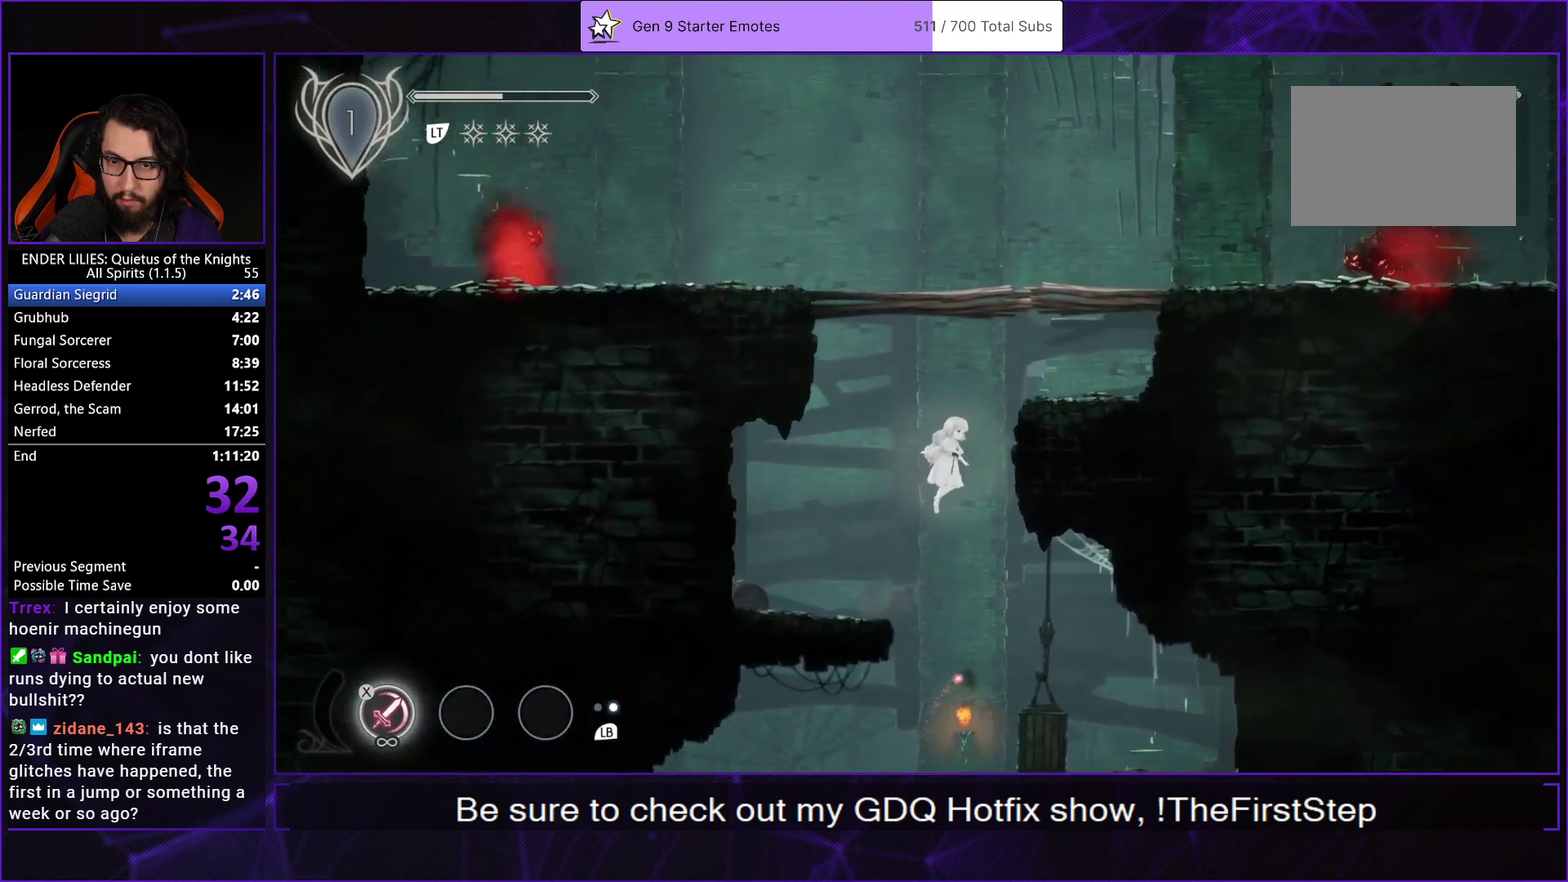
{"buttons": ["DPAD_RIGHT"], "left_stick": "center", "right_stick": "center", "events": [[83, "A", "up"], [167, "L2", "down"], [217, "A", "down"], [333, "L2", "up"], [433, "A", "up"]]}
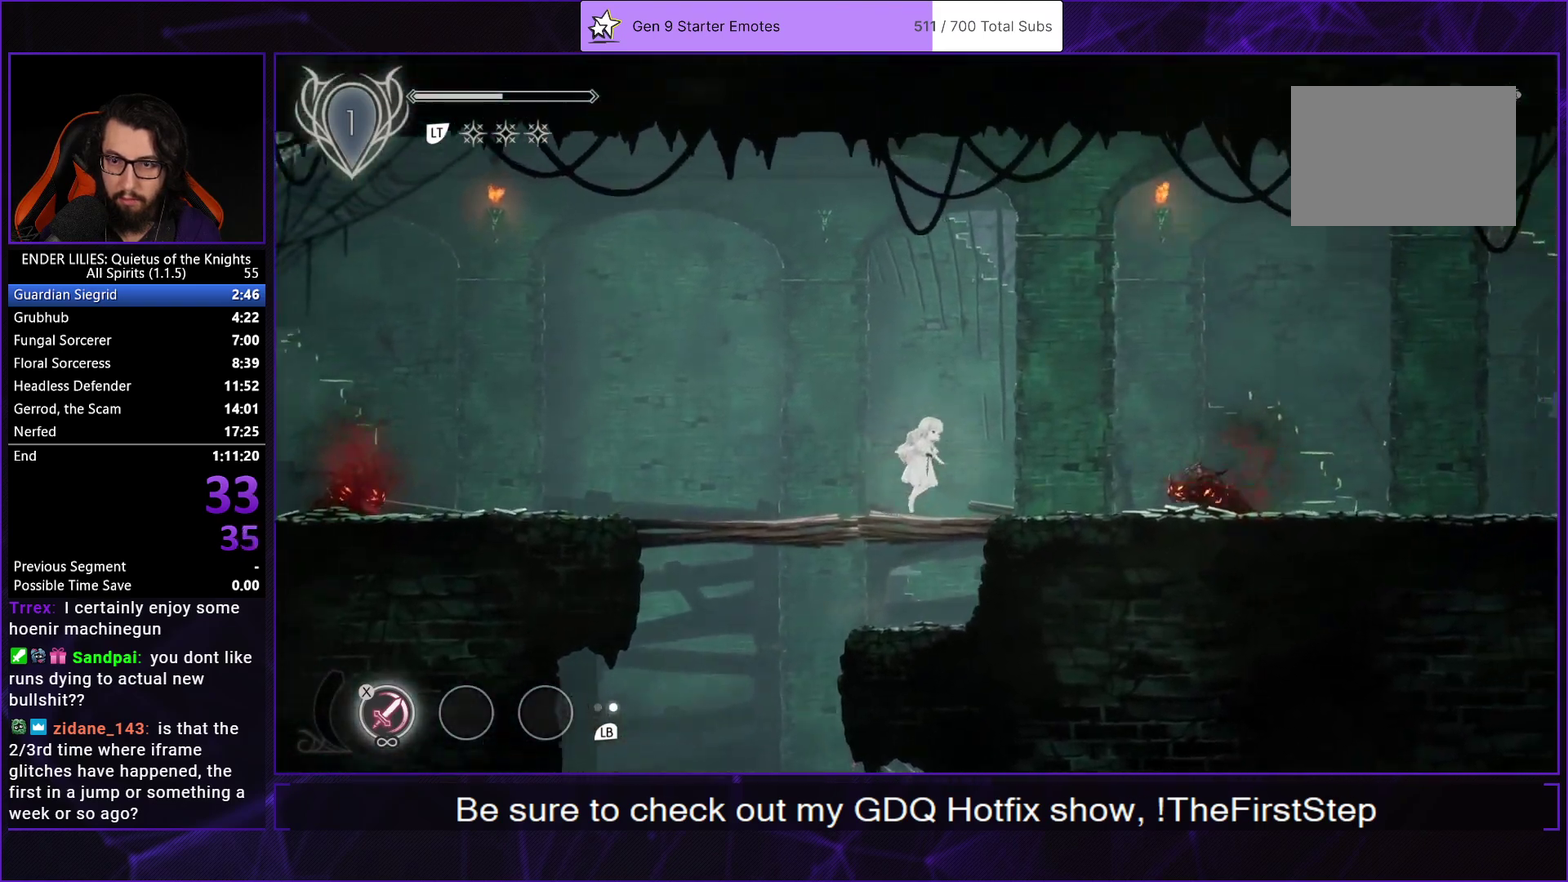
{"buttons": ["A", "DPAD_RIGHT"], "left_stick": "center", "right_stick": "center", "events": [[350, "A", "down"]]}
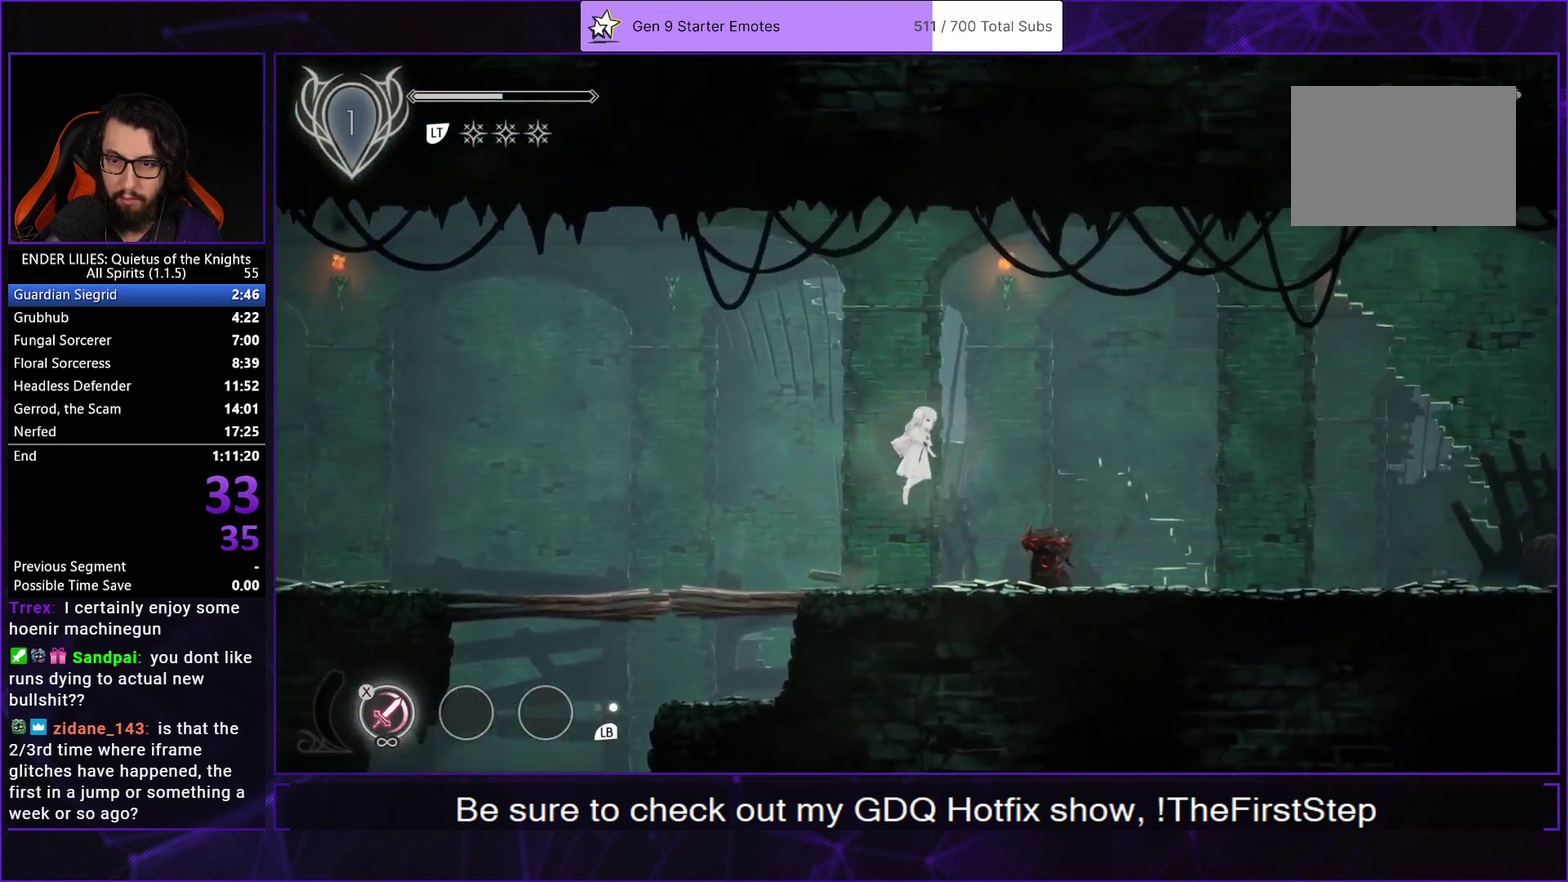
{"buttons": ["DPAD_RIGHT"], "left_stick": "center", "right_stick": "center", "events": [[50, "A", "up"], [383, "R1", "down"], [483, "R1", "up"]]}
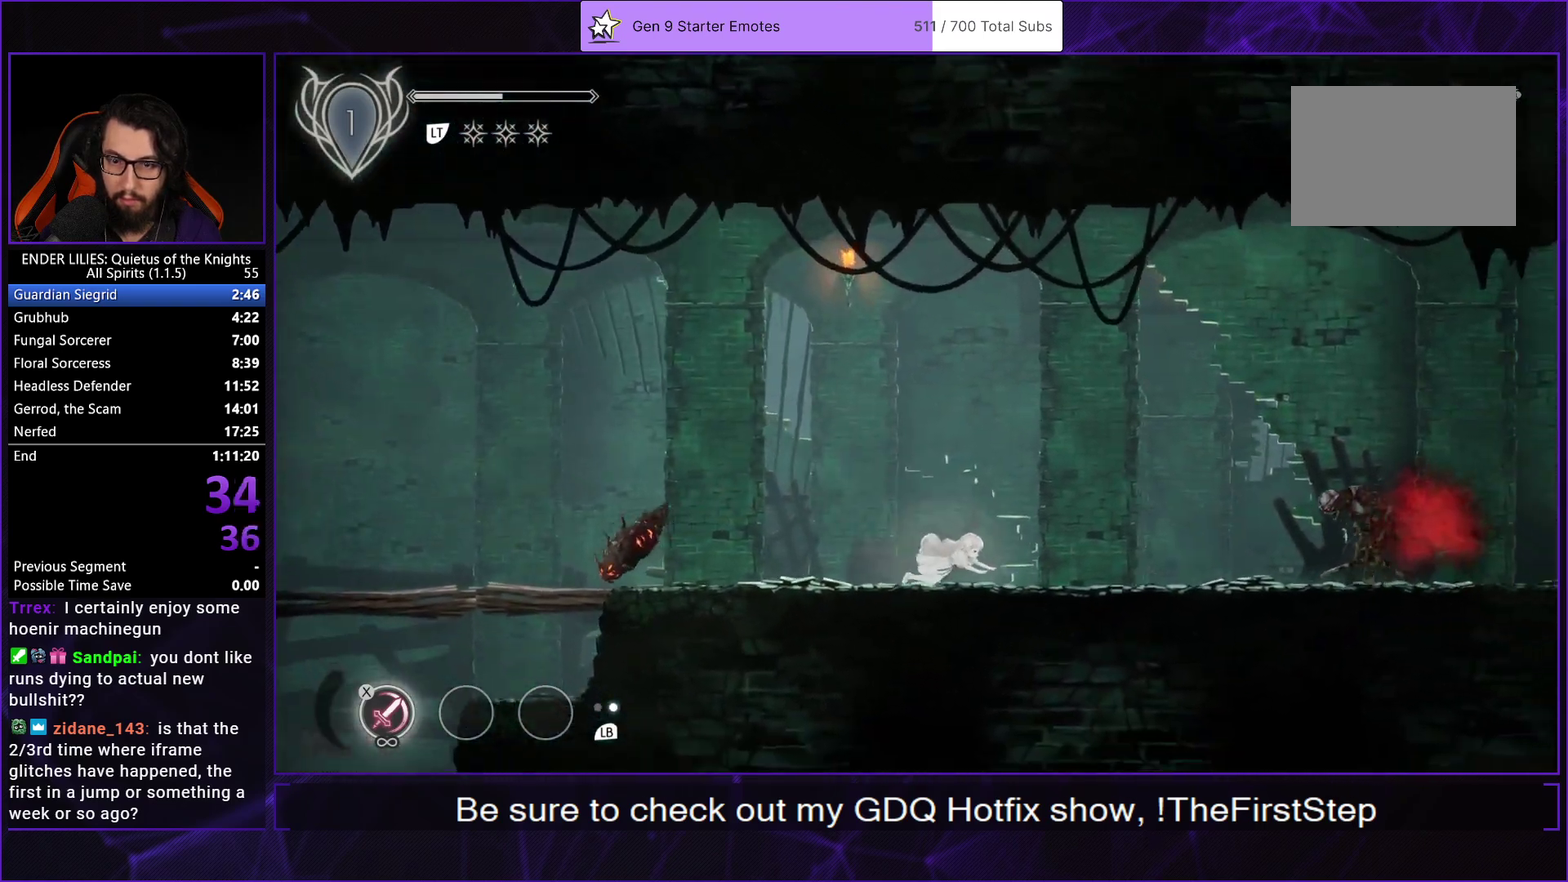
{"buttons": ["L1", "DPAD_RIGHT"], "left_stick": "center", "right_stick": "center", "events": [[17, "R1", "down"], [117, "R1", "up"], [150, "R1", "down"], [283, "R1", "up"], [383, "L1", "down"]]}
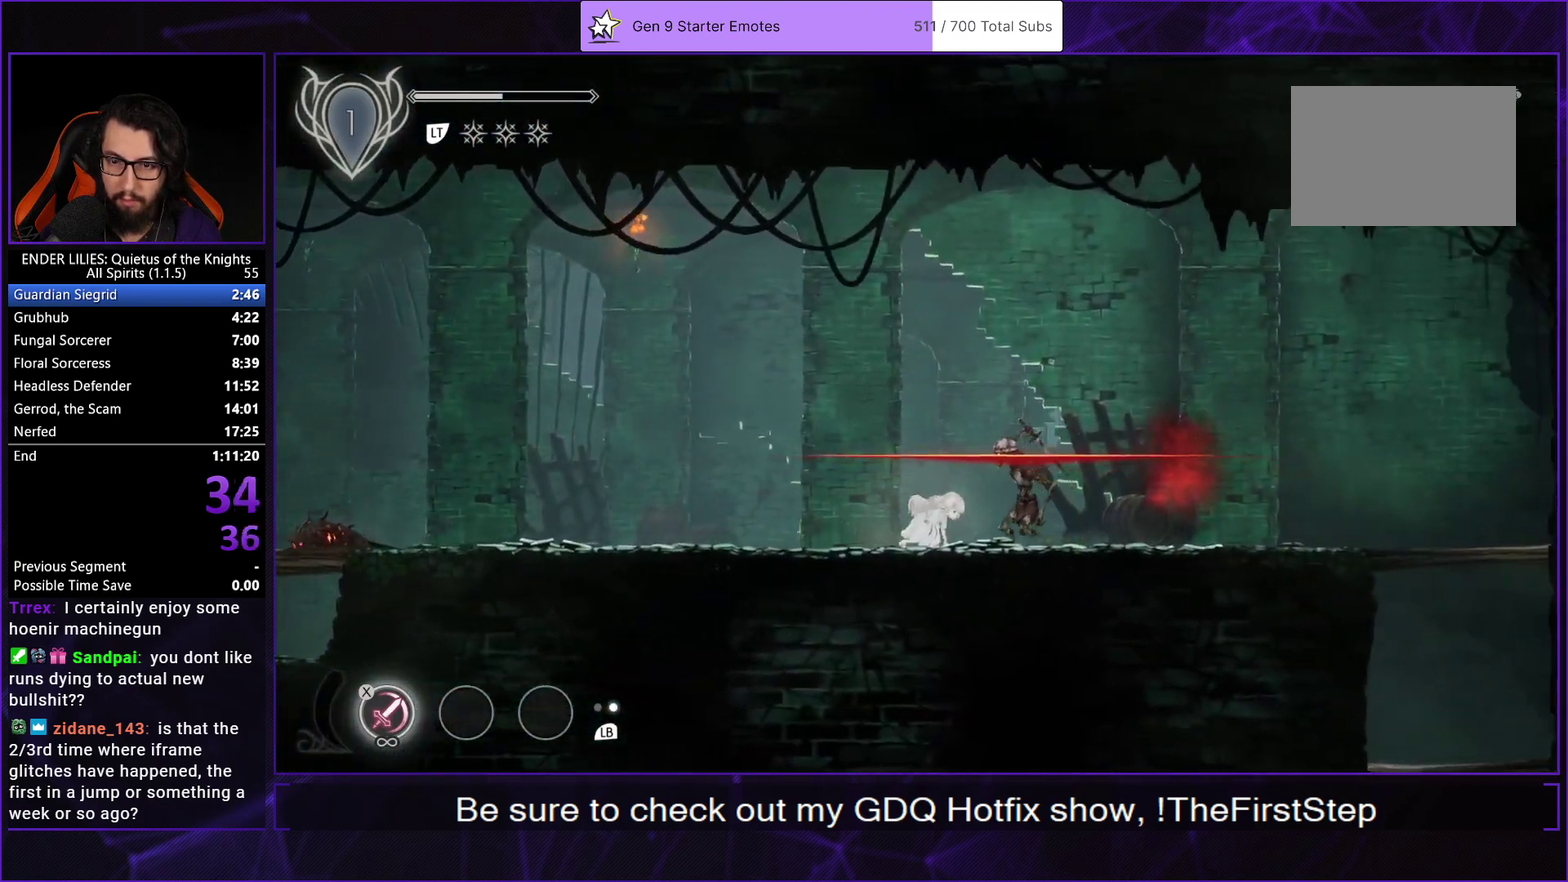
{"buttons": ["DPAD_RIGHT"], "left_stick": "center", "right_stick": "center", "events": [[17, "L1", "up"], [117, "A", "down"], [233, "A", "up"]]}
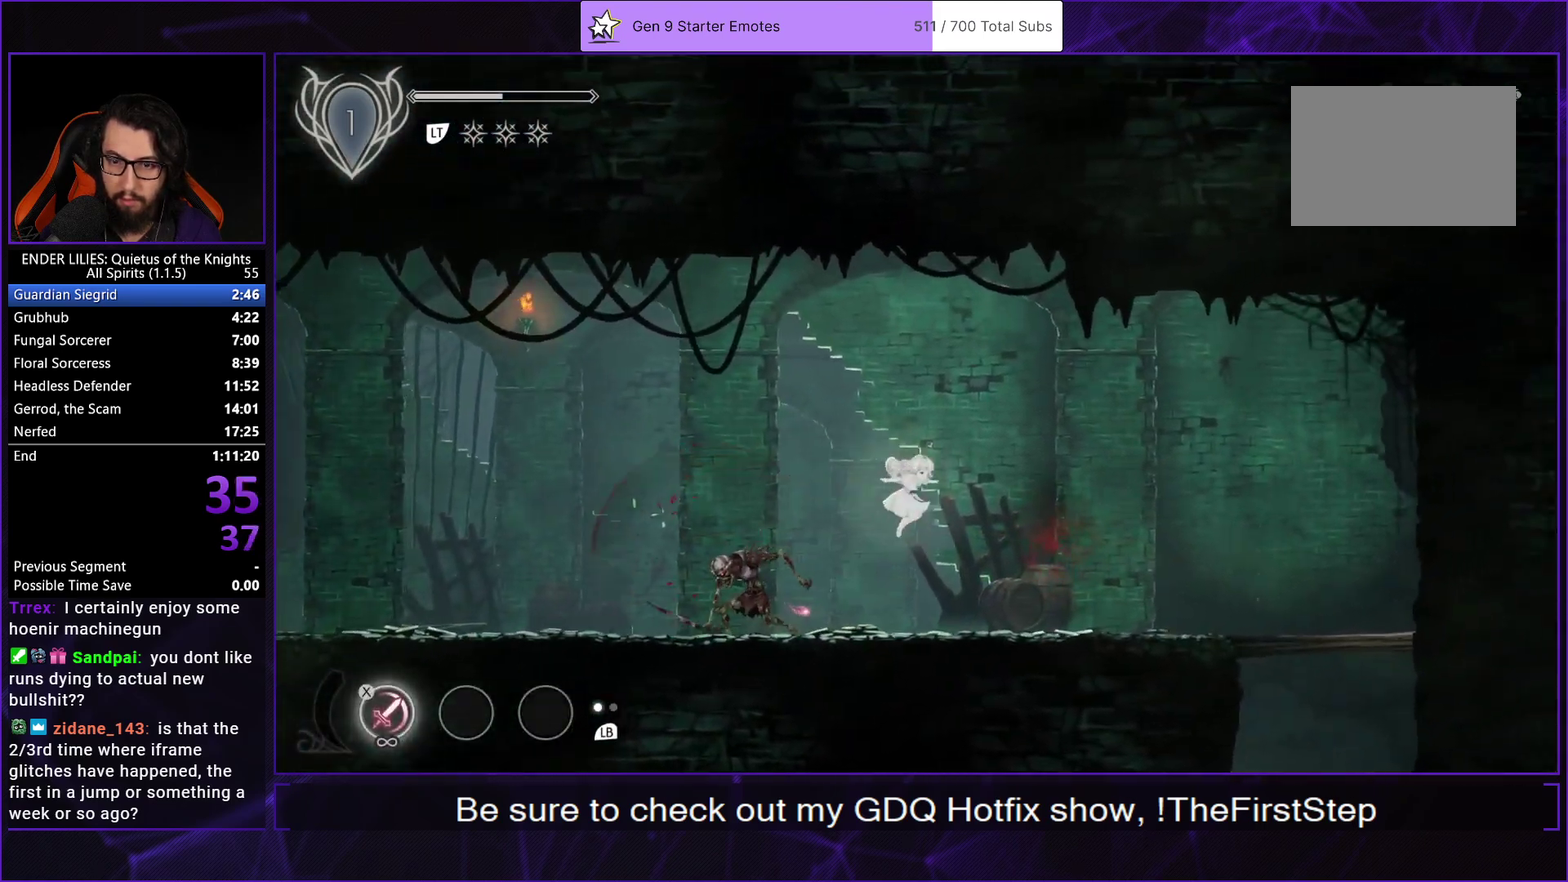
{"buttons": ["R1", "DPAD_RIGHT"], "left_stick": "center", "right_stick": "center", "events": [[183, "R1", "down"], [400, "R1", "up"], [450, "R1", "down"]]}
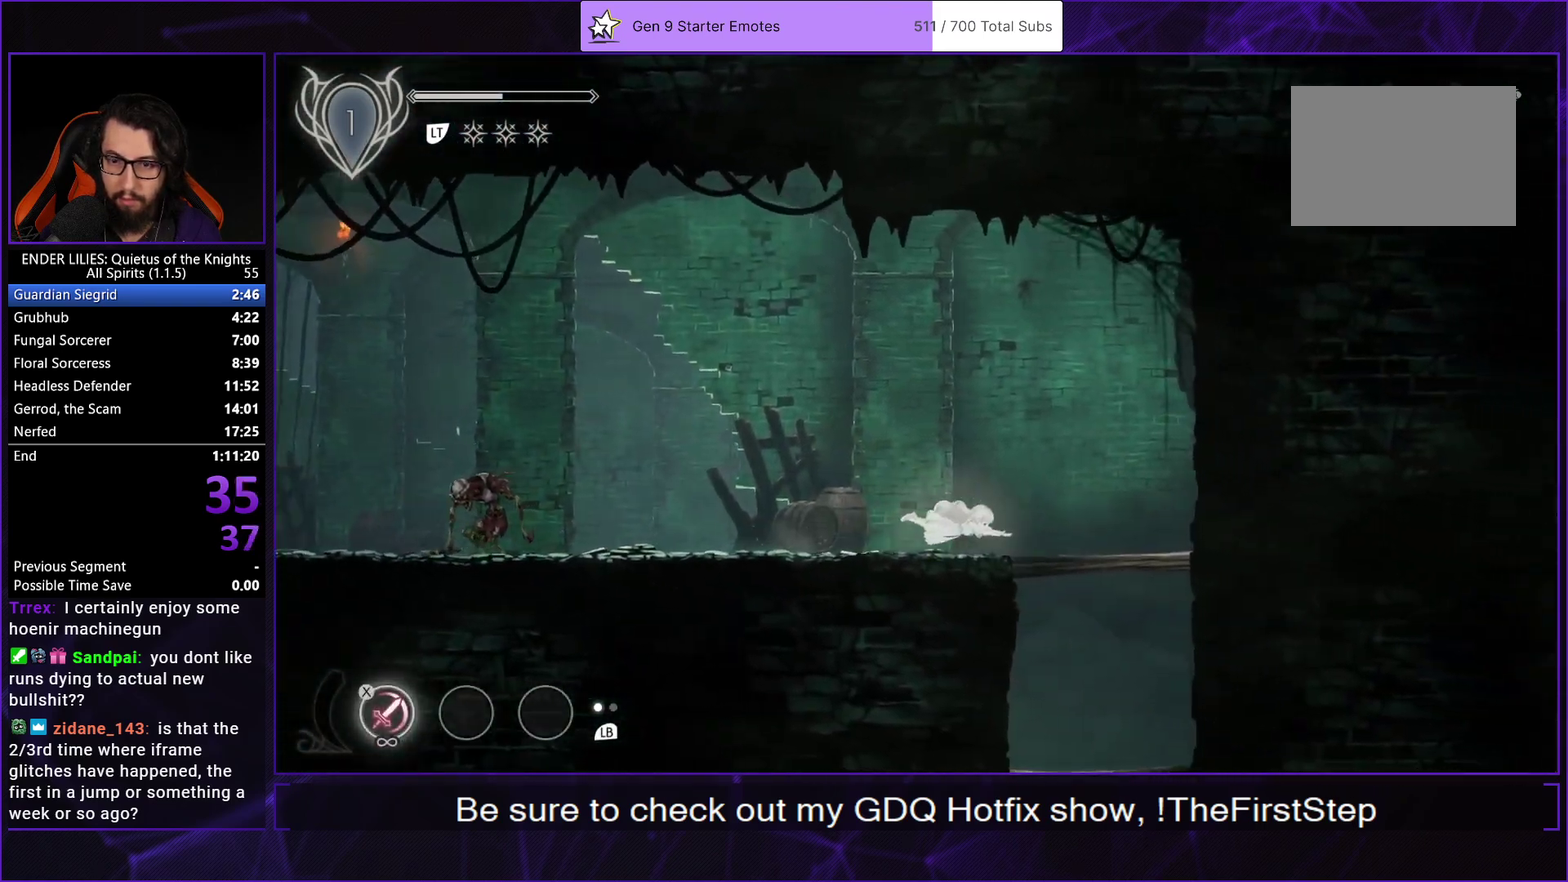
{"buttons": ["DPAD_DOWN", "DPAD_RIGHT"], "left_stick": "center", "right_stick": "center", "events": [[83, "R1", "up"], [100, "L1", "down"], [200, "L1", "up"], [333, "DPAD_DOWN", "down"], [400, "A", "down"], [483, "A", "up"]]}
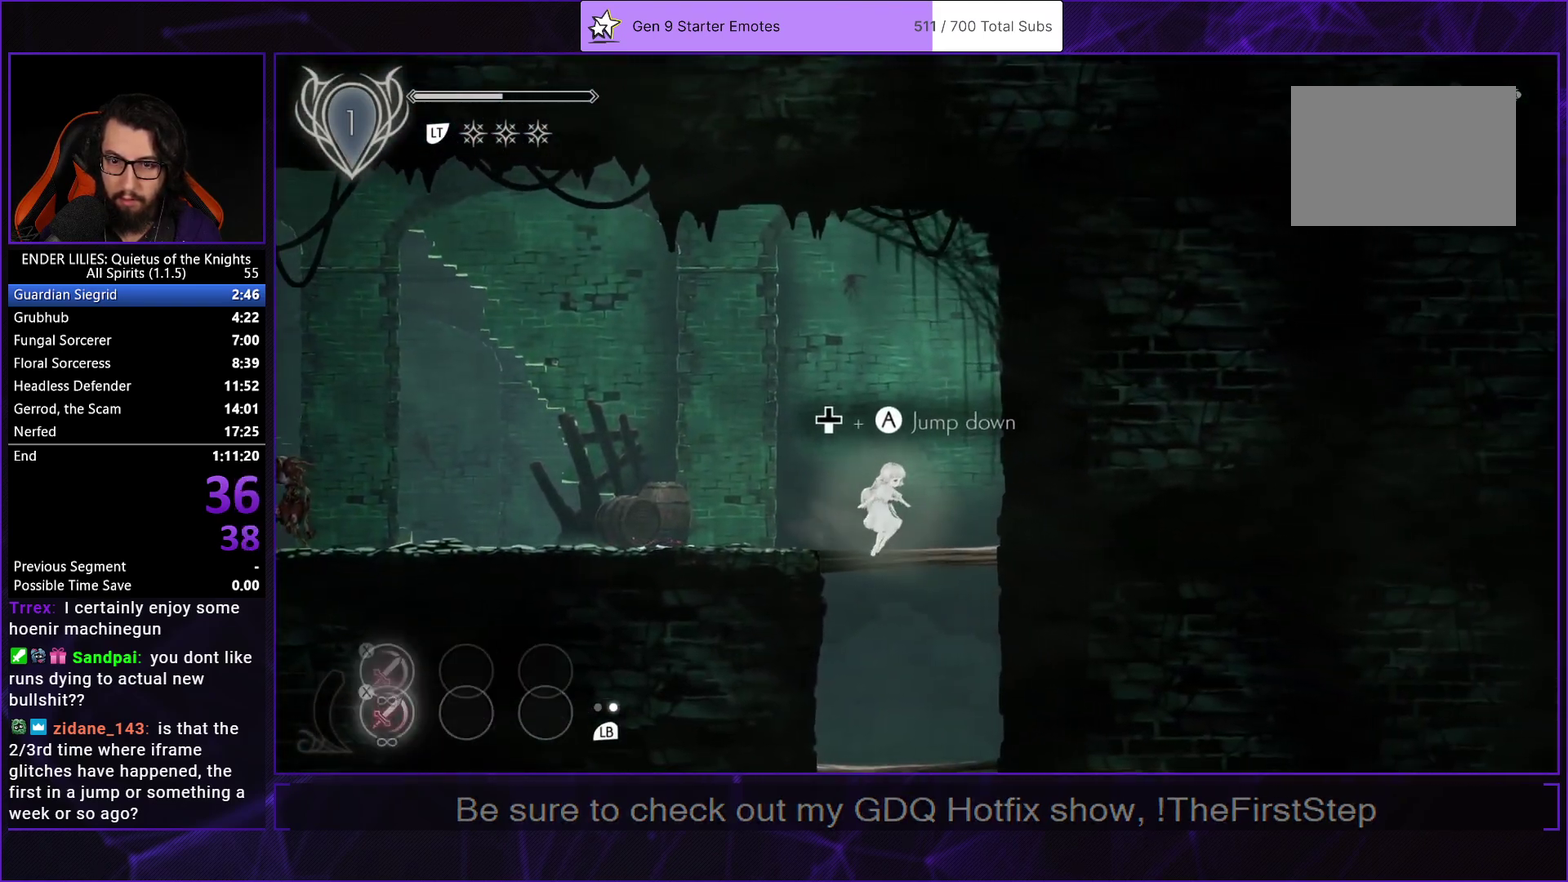
{"buttons": ["DPAD_RIGHT"], "left_stick": "center", "right_stick": "center", "events": [[217, "DPAD_RIGHT", "up"], [367, "A", "down"], [450, "DPAD_RIGHT", "down"], [467, "A", "up"], [467, "DPAD_DOWN", "up"]]}
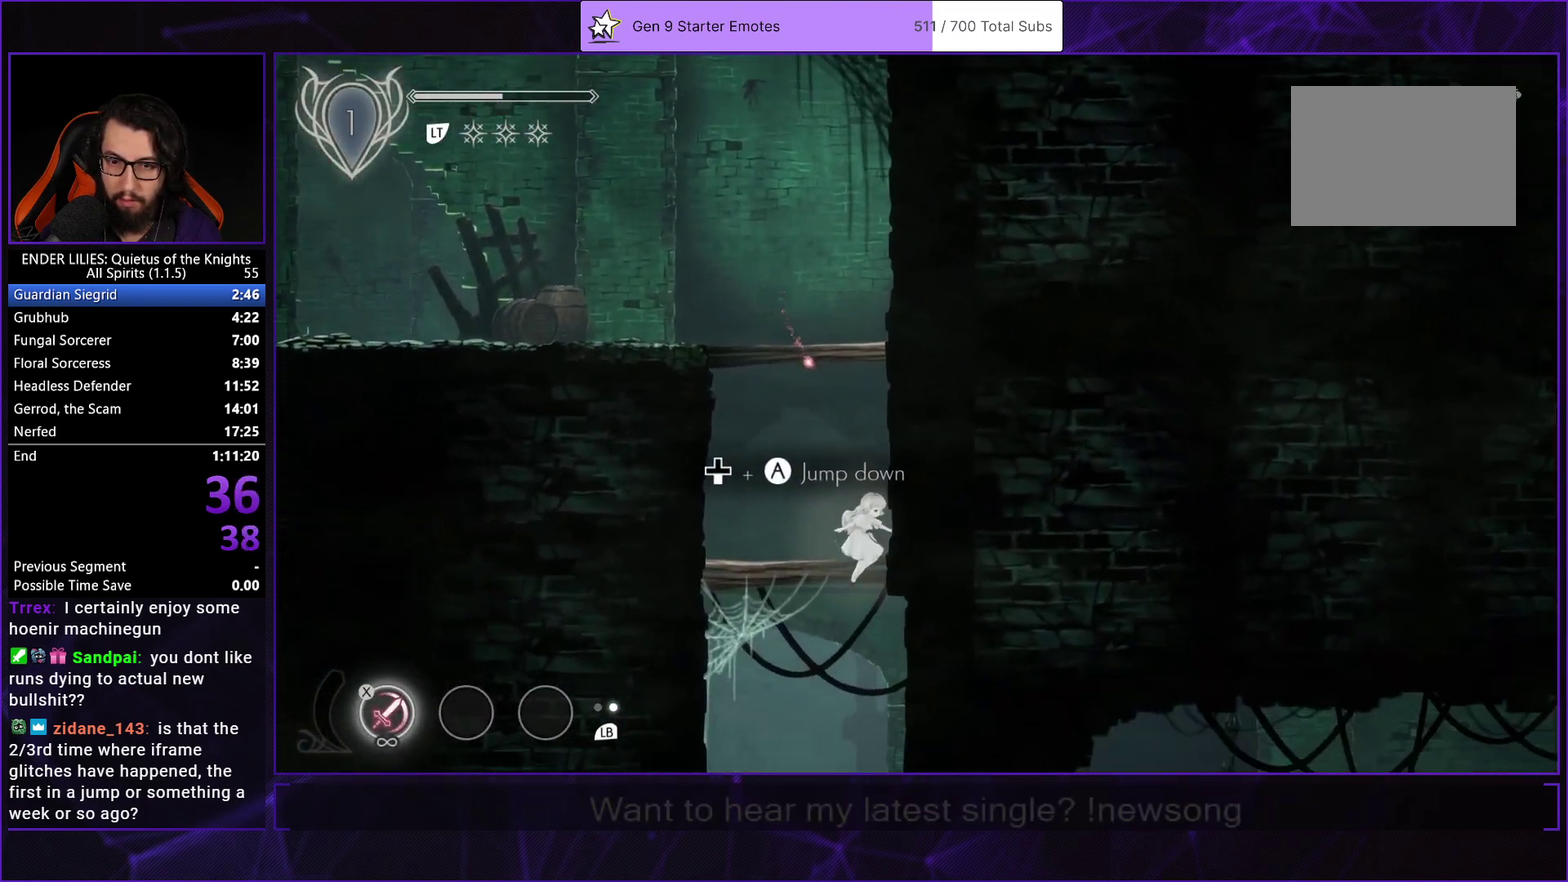
{"buttons": [], "left_stick": "center", "right_stick": "center", "events": [[100, "DPAD_DOWN", "down"], [150, "DPAD_RIGHT", "up"], [367, "A", "down"], [433, "DPAD_DOWN", "up"], [467, "A", "up"]]}
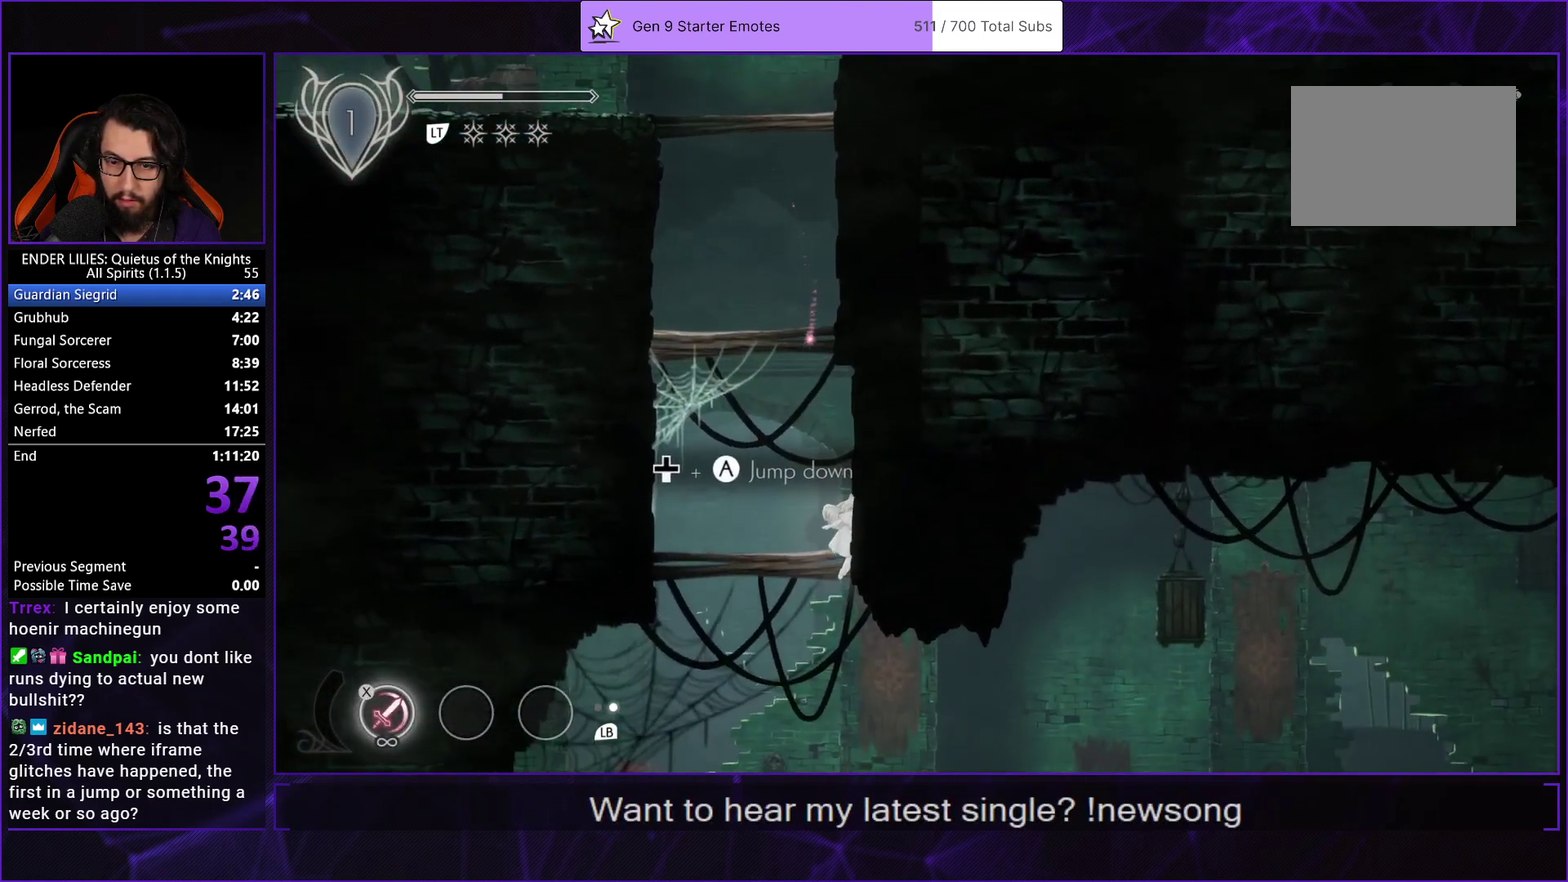
{"buttons": ["R1", "DPAD_RIGHT"], "left_stick": "center", "right_stick": "center", "events": [[17, "DPAD_RIGHT", "down"], [350, "R1", "down"], [450, "R1", "up"], [500, "R1", "down"]]}
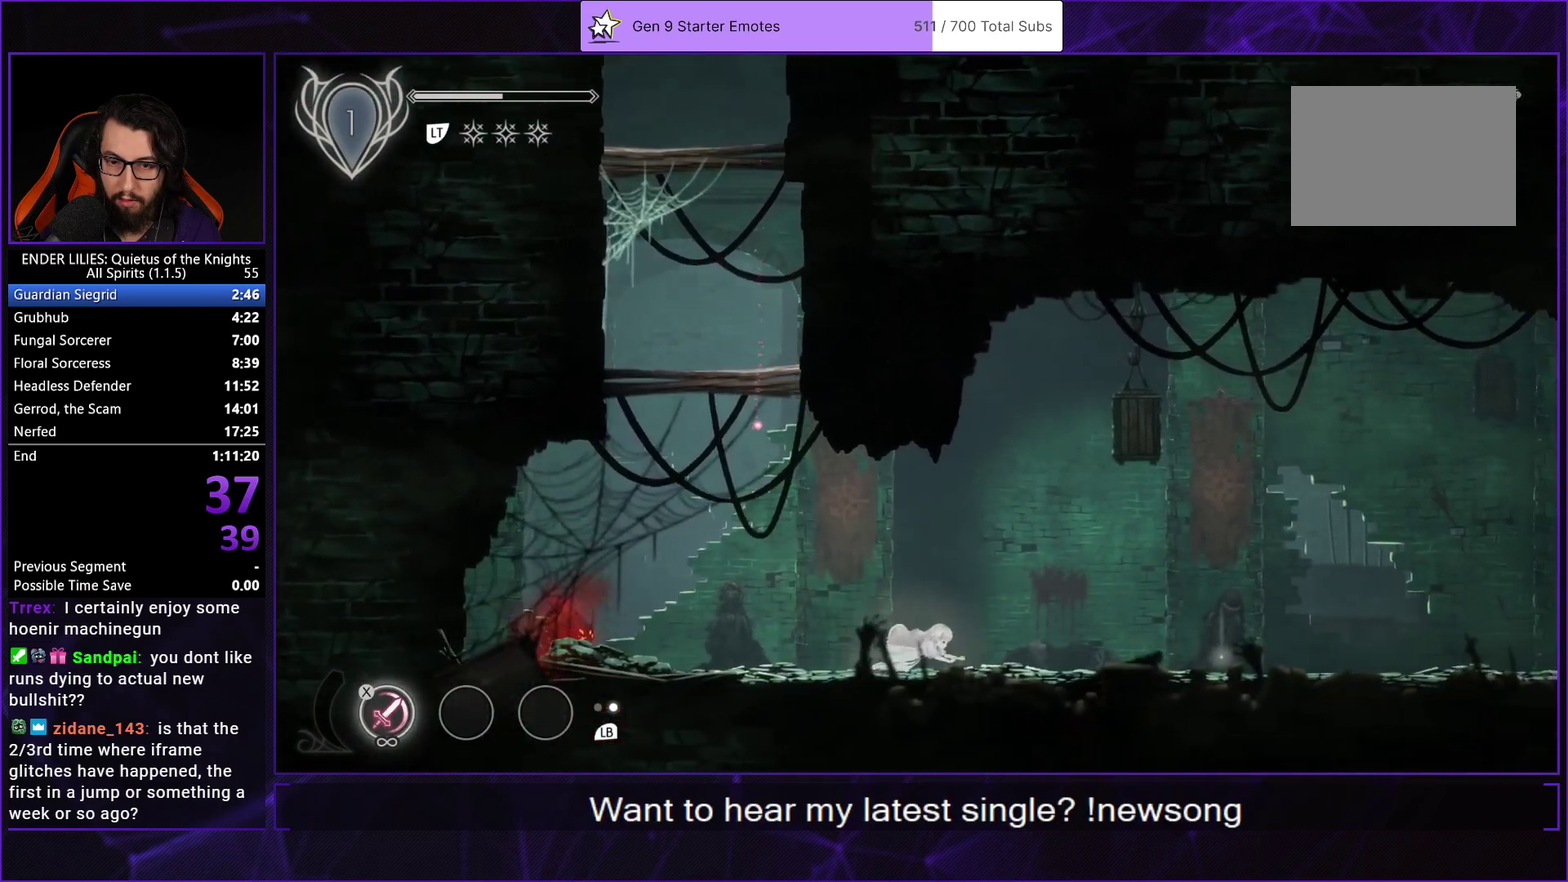
{"buttons": ["DPAD_RIGHT"], "left_stick": "center", "right_stick": "center", "events": [[250, "R1", "up"], [350, "L1", "down"], [483, "L1", "up"]]}
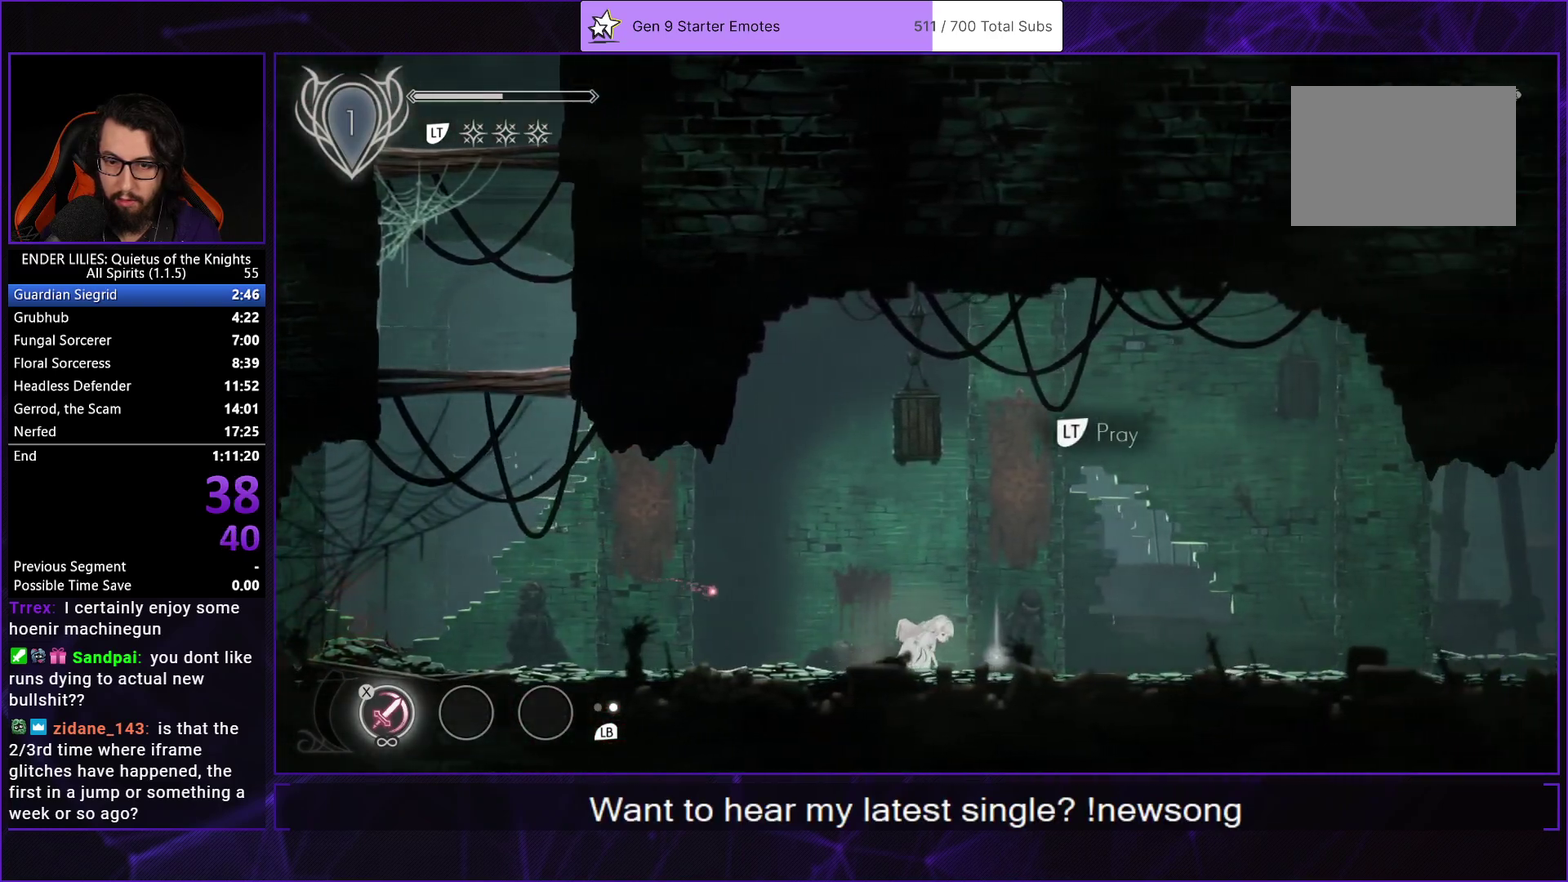
{"buttons": ["DPAD_RIGHT"], "left_stick": "center", "right_stick": "center", "events": [[50, "A", "down"], [150, "A", "up"]]}
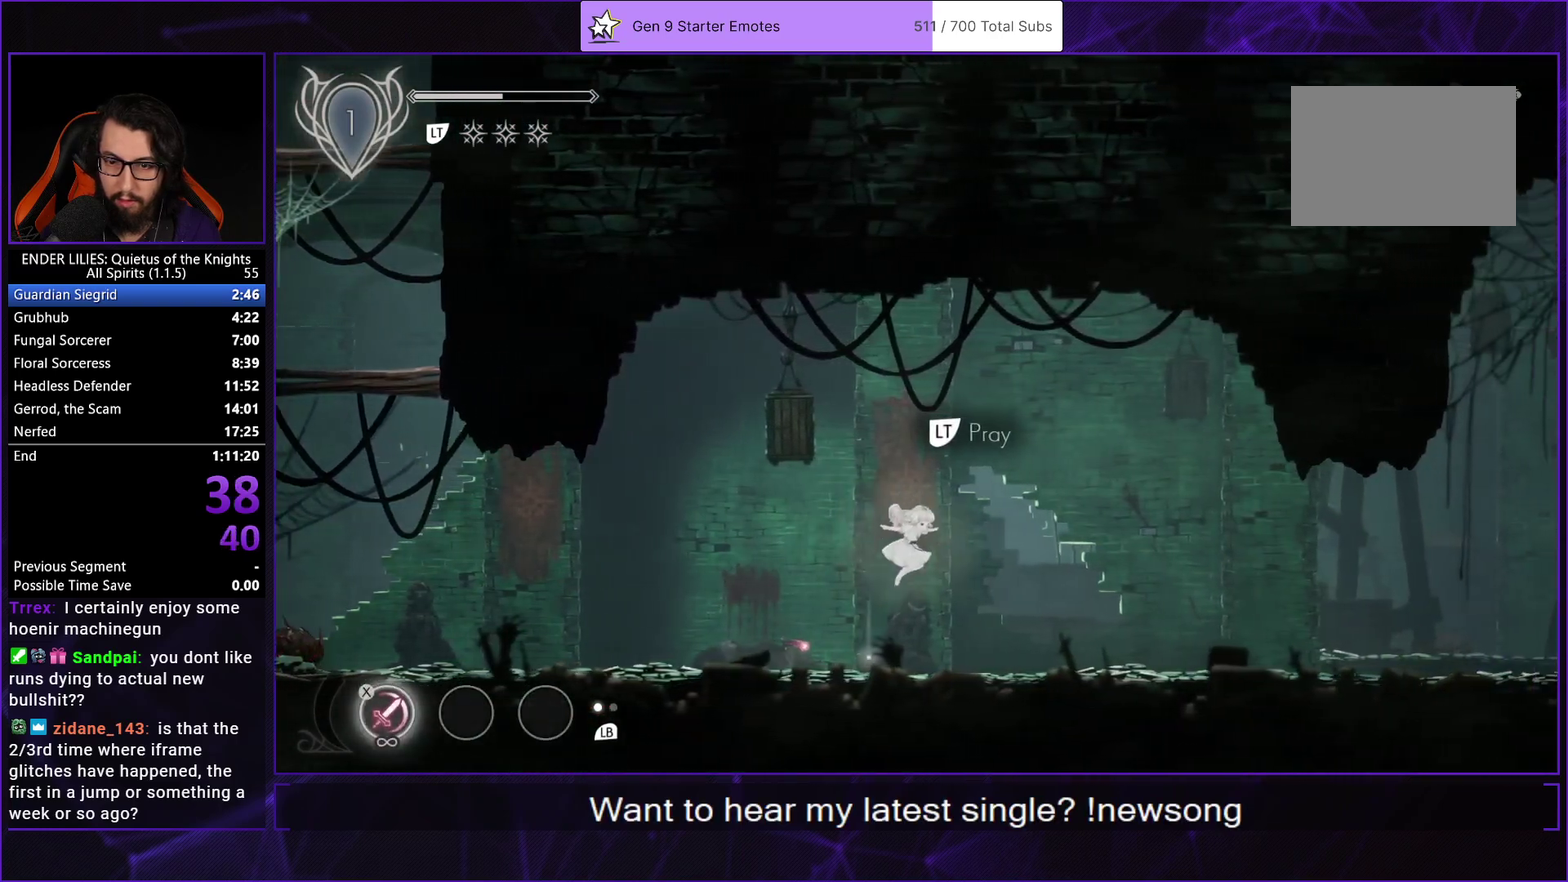
{"buttons": ["R1", "DPAD_RIGHT"], "left_stick": "center", "right_stick": "center", "events": [[117, "R1", "down"], [217, "R1", "up"], [267, "R1", "down"], [350, "R1", "up"], [417, "R1", "down"]]}
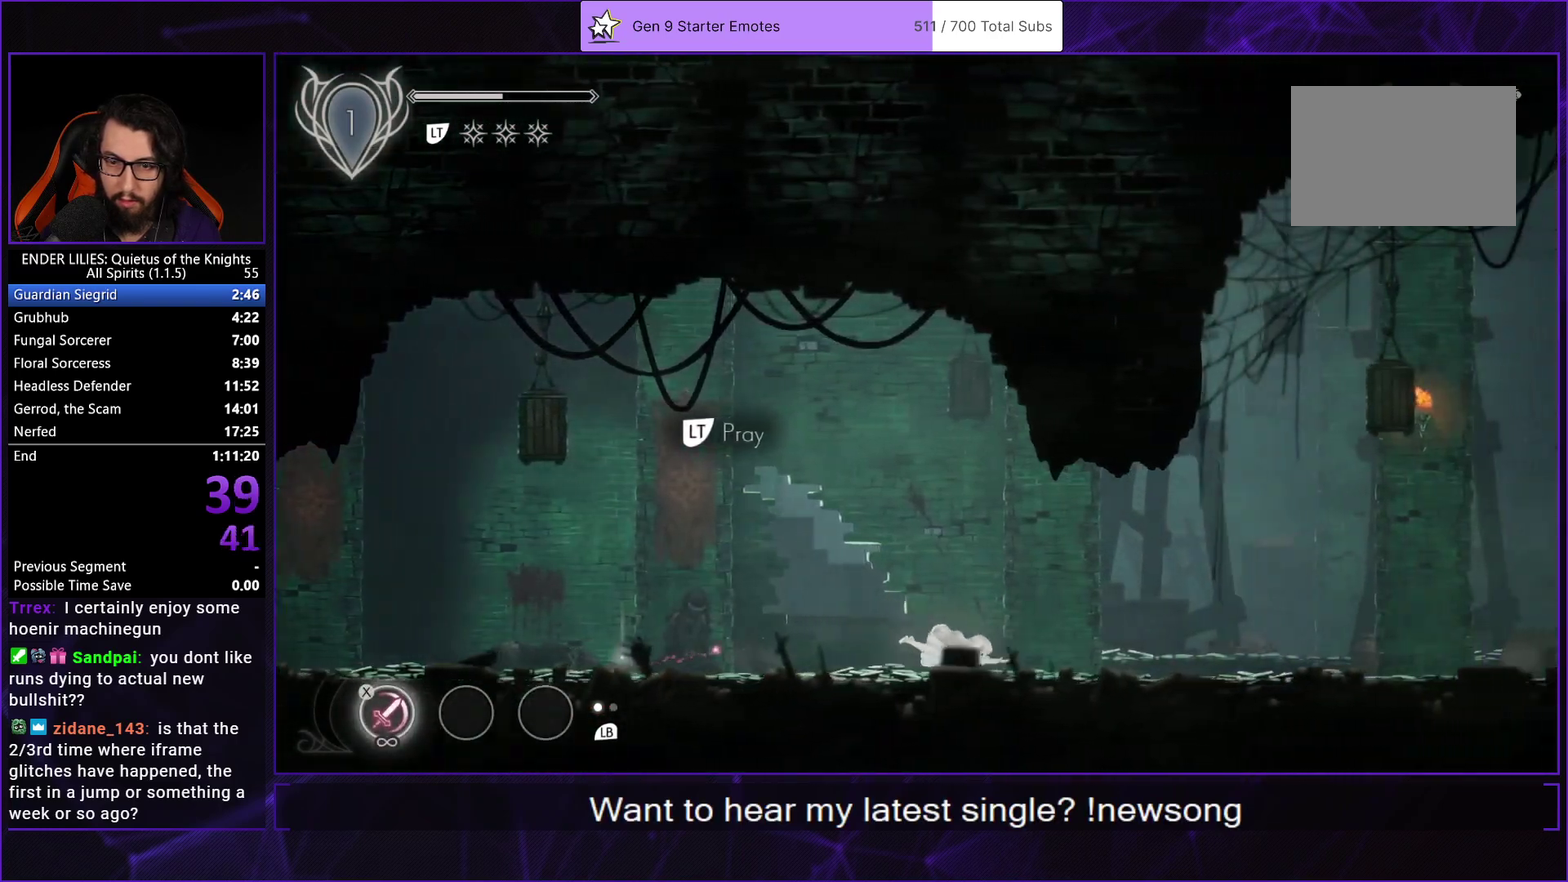
{"buttons": ["DPAD_RIGHT"], "left_stick": "center", "right_stick": "center", "events": [[33, "R1", "up"], [133, "L1", "down"], [267, "L1", "up"], [367, "A", "down"], [483, "A", "up"]]}
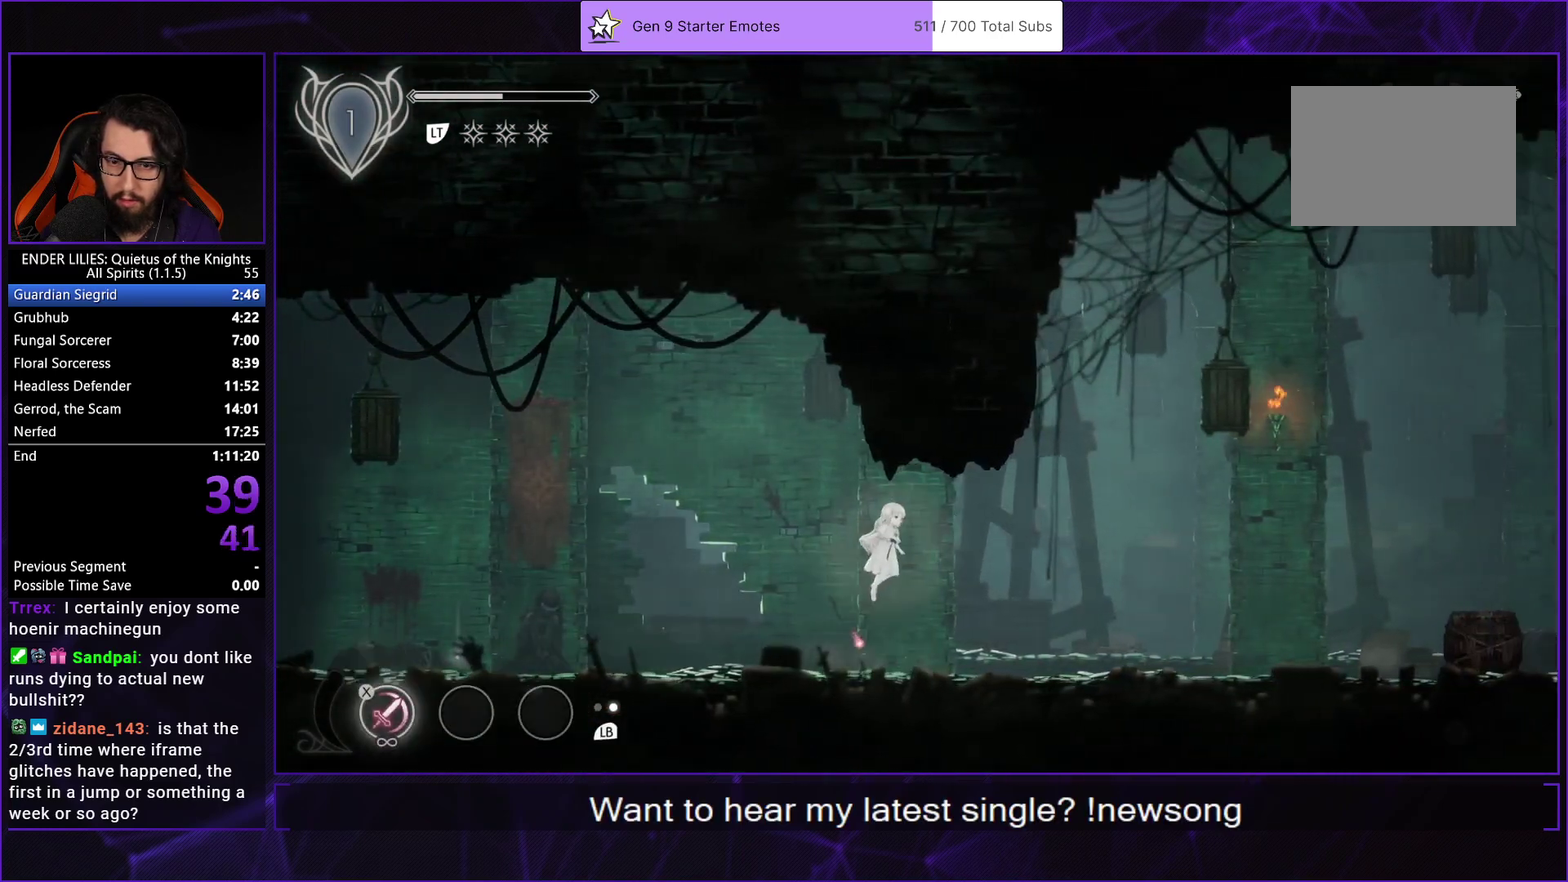
{"buttons": ["DPAD_RIGHT"], "left_stick": "center", "right_stick": "center", "events": [[400, "A", "down"], [467, "A", "up"]]}
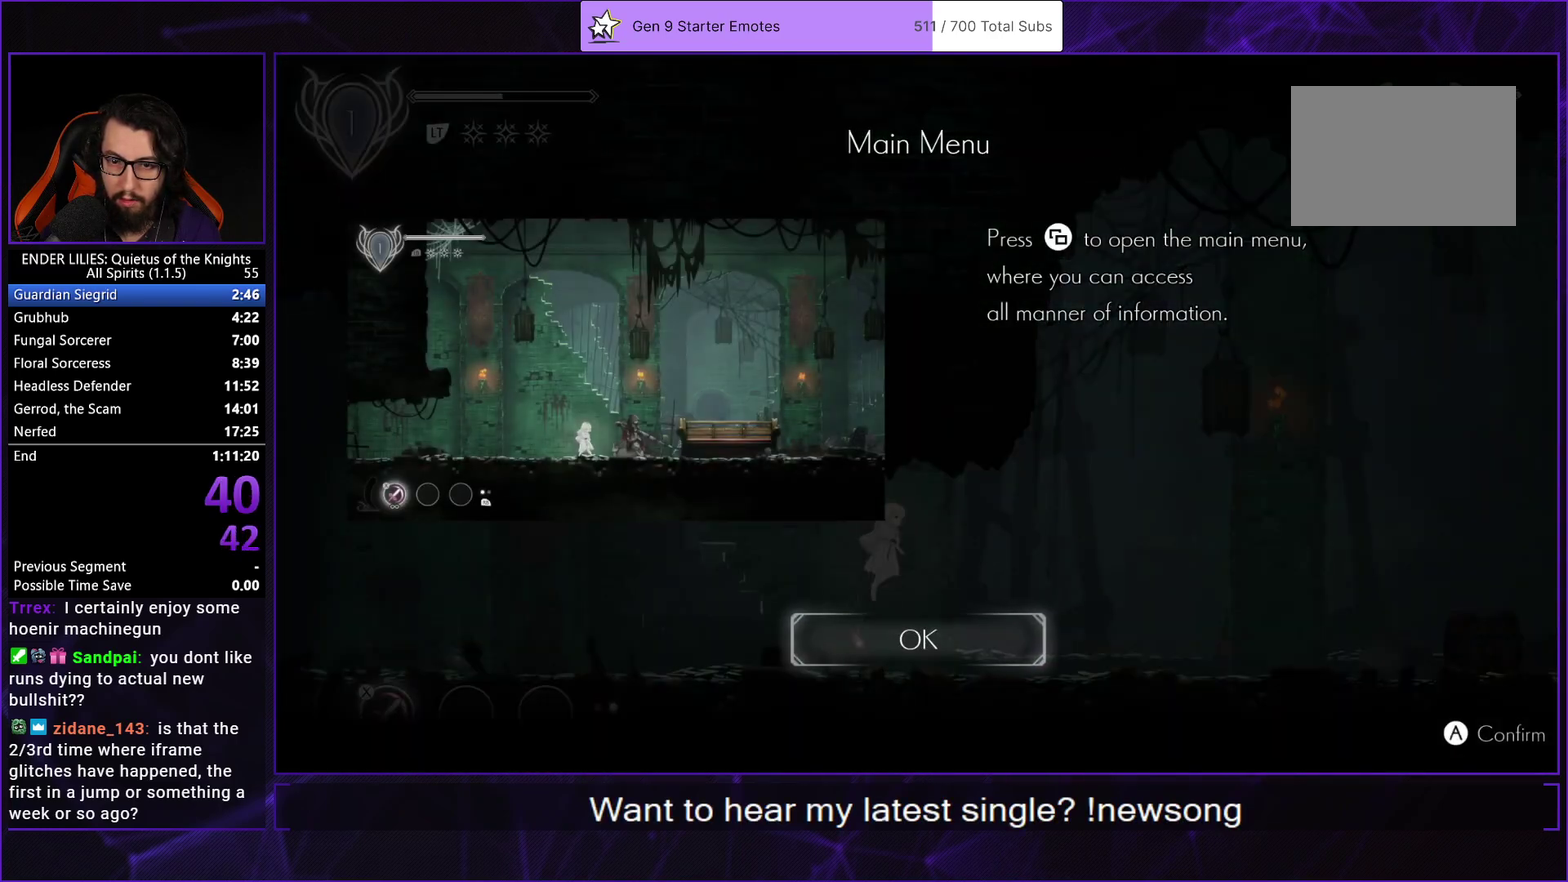
{"buttons": ["DPAD_RIGHT"], "left_stick": "center", "right_stick": "center", "events": [[67, "A", "down"], [150, "A", "up"]]}
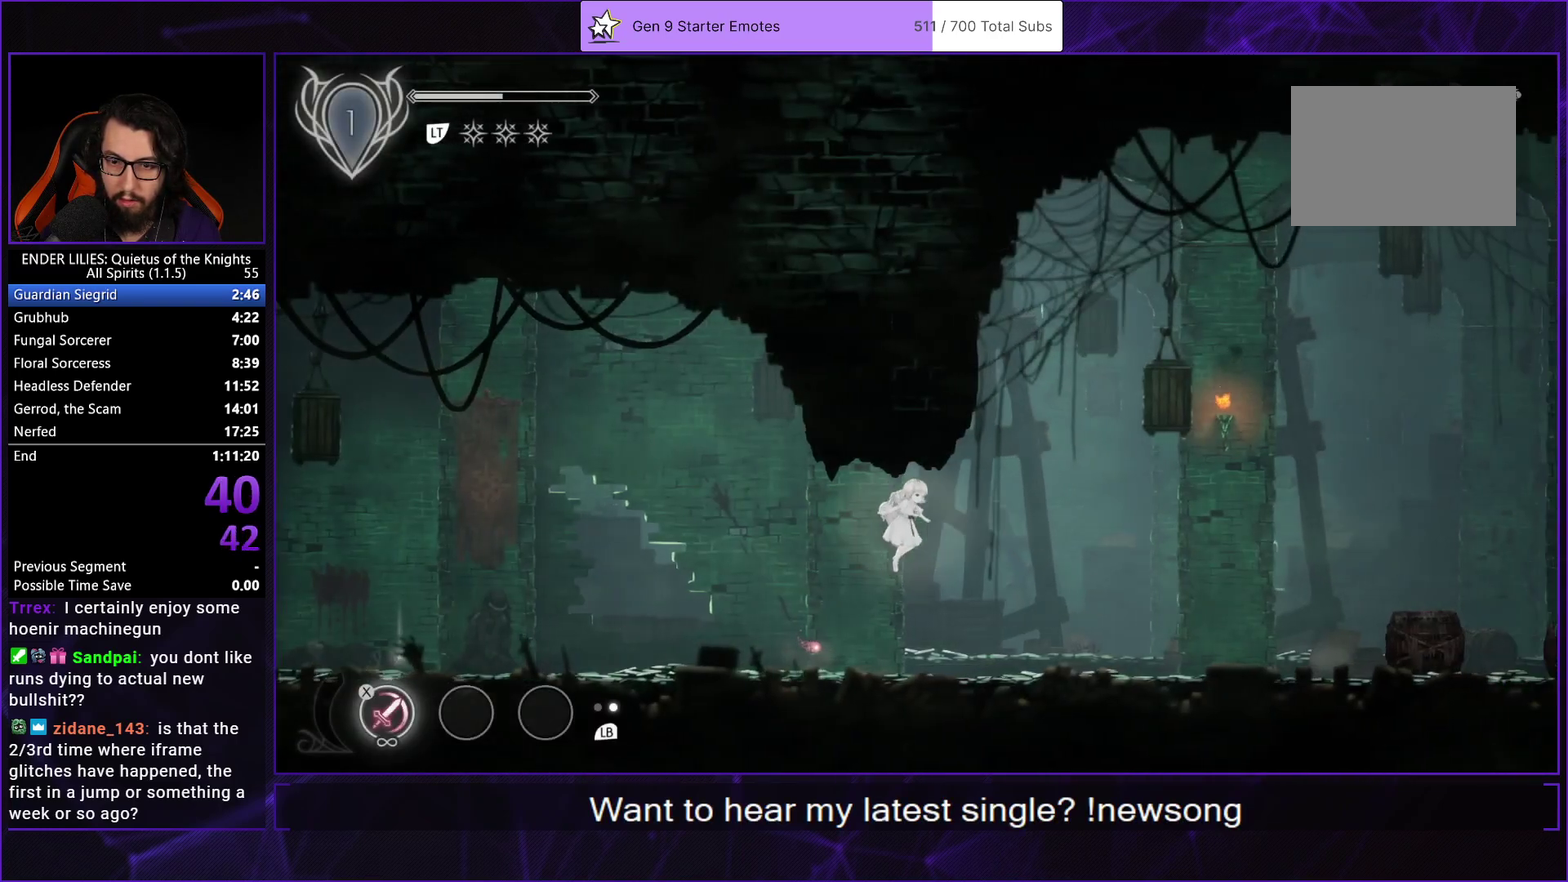
{"buttons": ["R1", "DPAD_RIGHT"], "left_stick": "center", "right_stick": "center", "events": [[250, "R1", "down"], [367, "R1", "up"], [417, "R1", "down"]]}
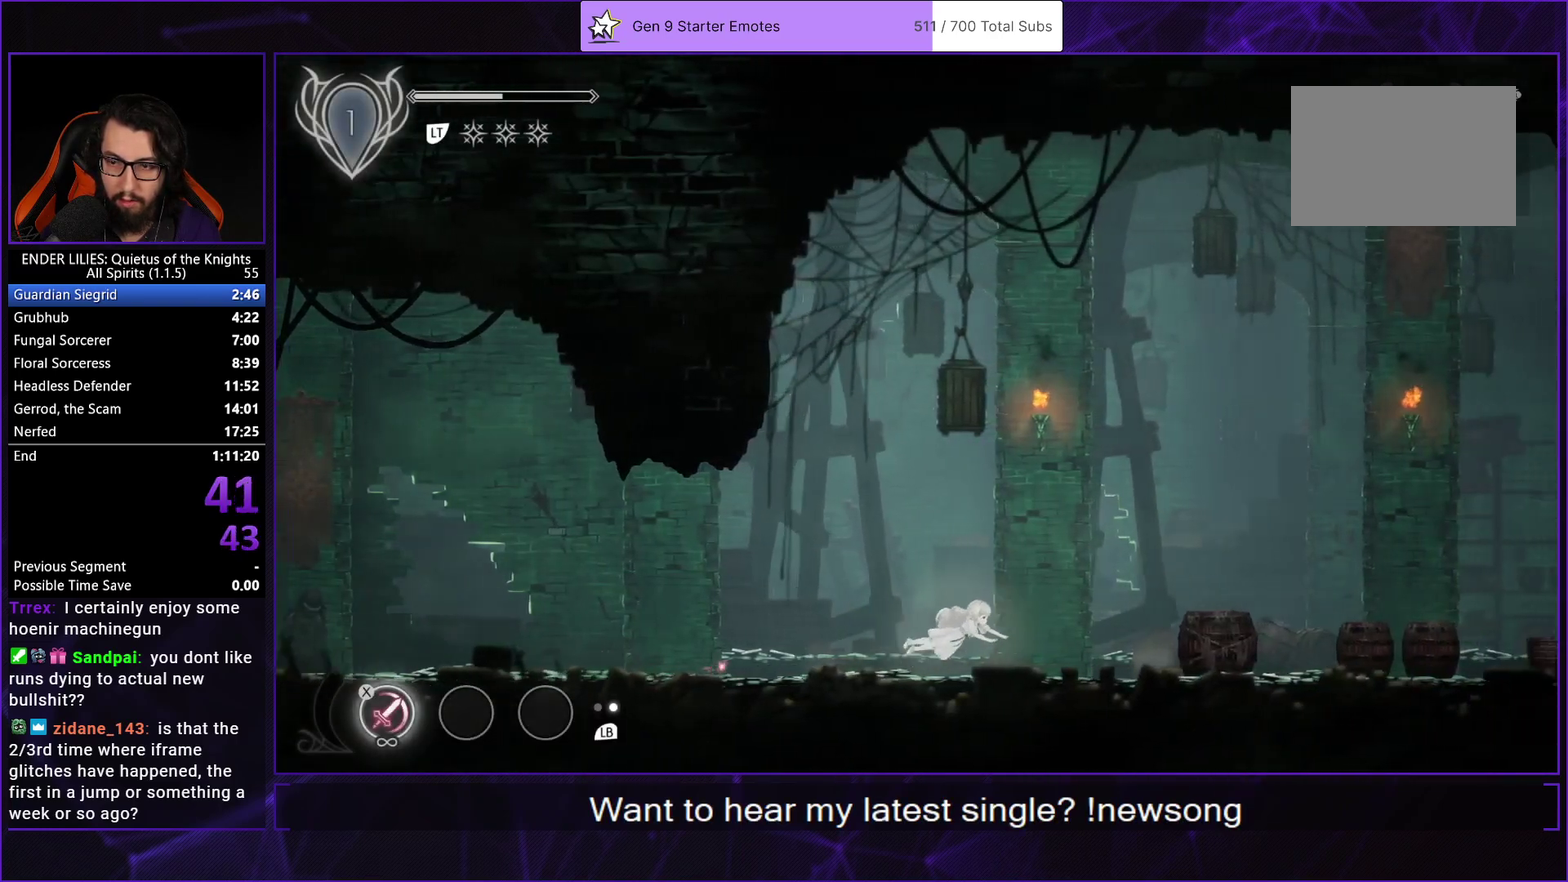
{"buttons": ["A", "DPAD_RIGHT"], "left_stick": "center", "right_stick": "center", "events": [[17, "R1", "up"], [67, "R1", "down"], [200, "R1", "up"], [250, "L1", "down"], [367, "L1", "up"], [467, "A", "down"]]}
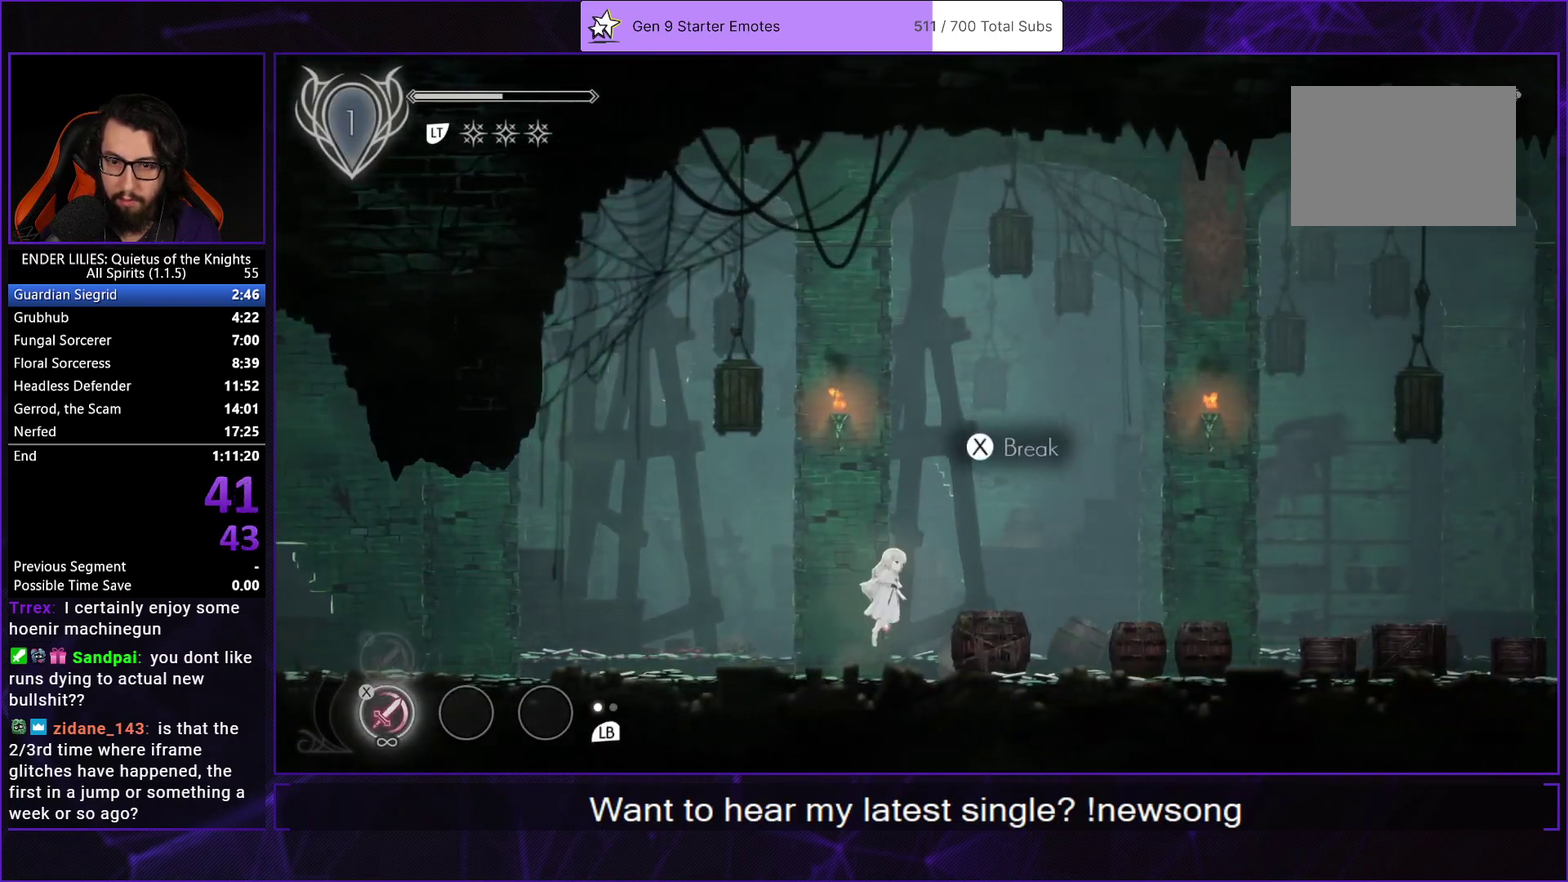
{"buttons": ["DPAD_RIGHT"], "left_stick": "center", "right_stick": "center", "events": [[83, "A", "up"]]}
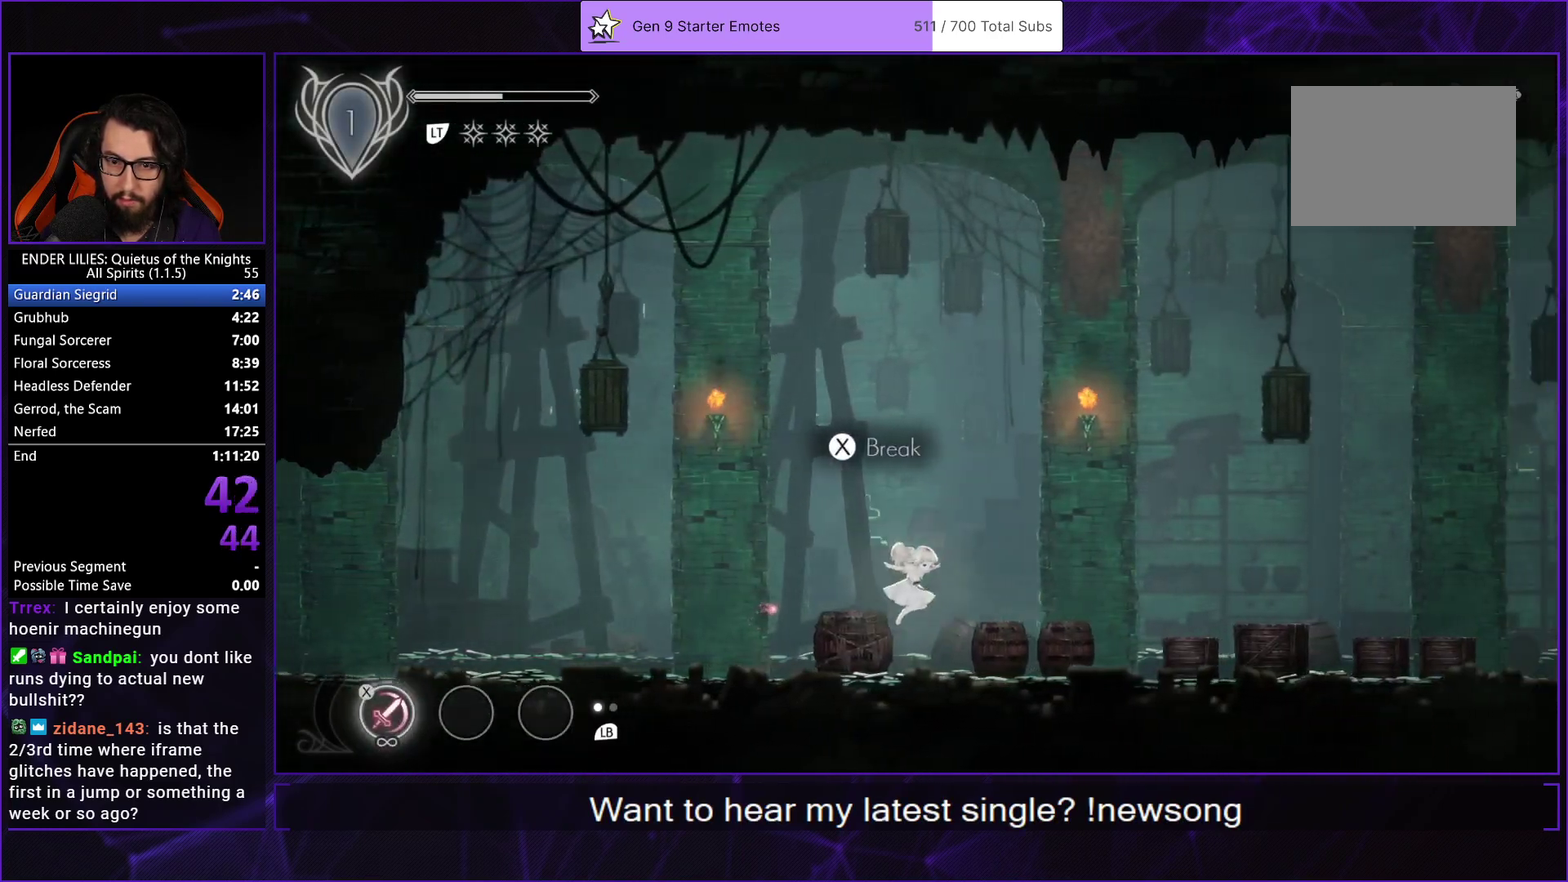
{"buttons": ["DPAD_RIGHT"], "left_stick": "center", "right_stick": "center", "events": [[83, "R1", "down"], [183, "R1", "up"], [250, "R1", "down"], [317, "R1", "up"], [367, "R1", "down"], [500, "R1", "up"]]}
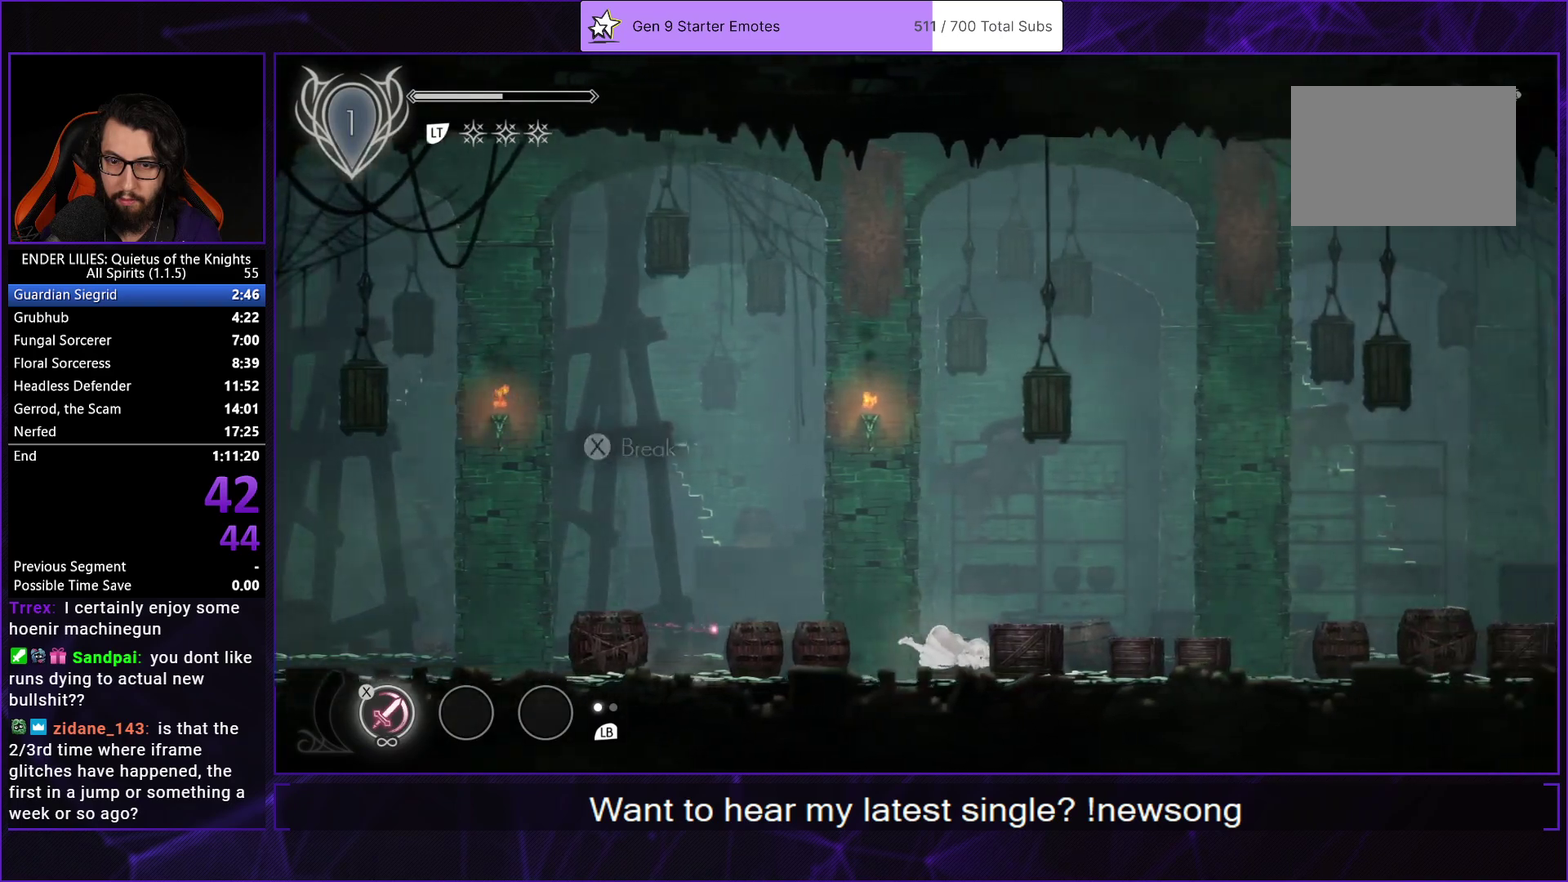
{"buttons": ["DPAD_RIGHT"], "left_stick": "center", "right_stick": "center", "events": [[117, "L1", "down"], [233, "L1", "up"], [283, "A", "down"], [433, "A", "up"]]}
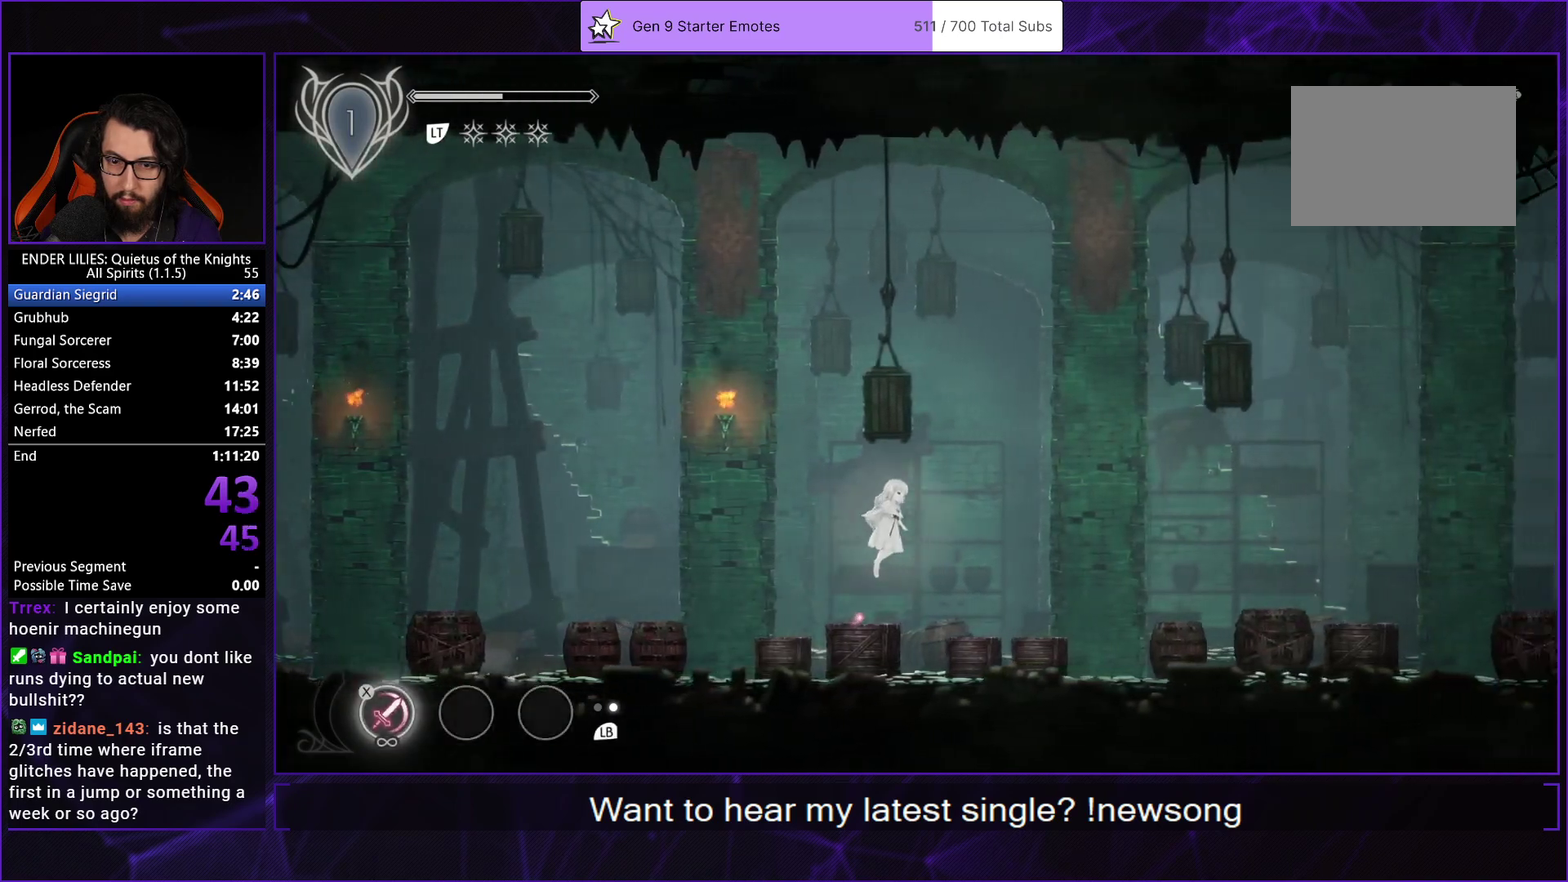
{"buttons": ["R1", "DPAD_RIGHT"], "left_stick": "center", "right_stick": "center", "events": [[400, "R1", "down"]]}
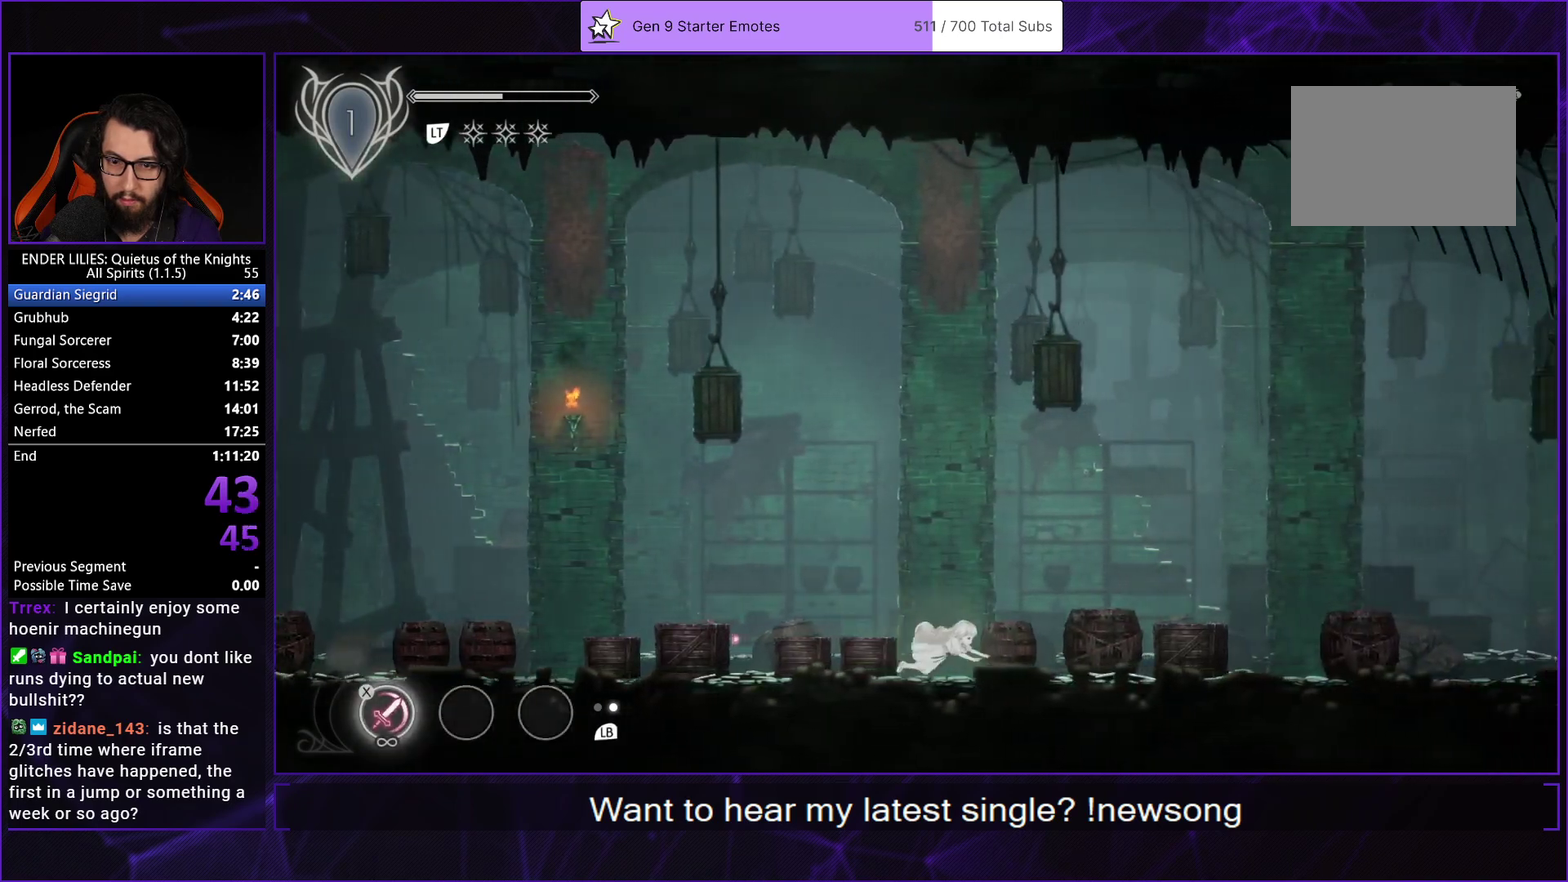
{"buttons": ["L1", "DPAD_RIGHT"], "left_stick": "center", "right_stick": "center", "events": [[17, "R1", "up"], [67, "R1", "down"], [150, "R1", "up"], [200, "R1", "down"], [317, "R1", "up"], [433, "L1", "down"]]}